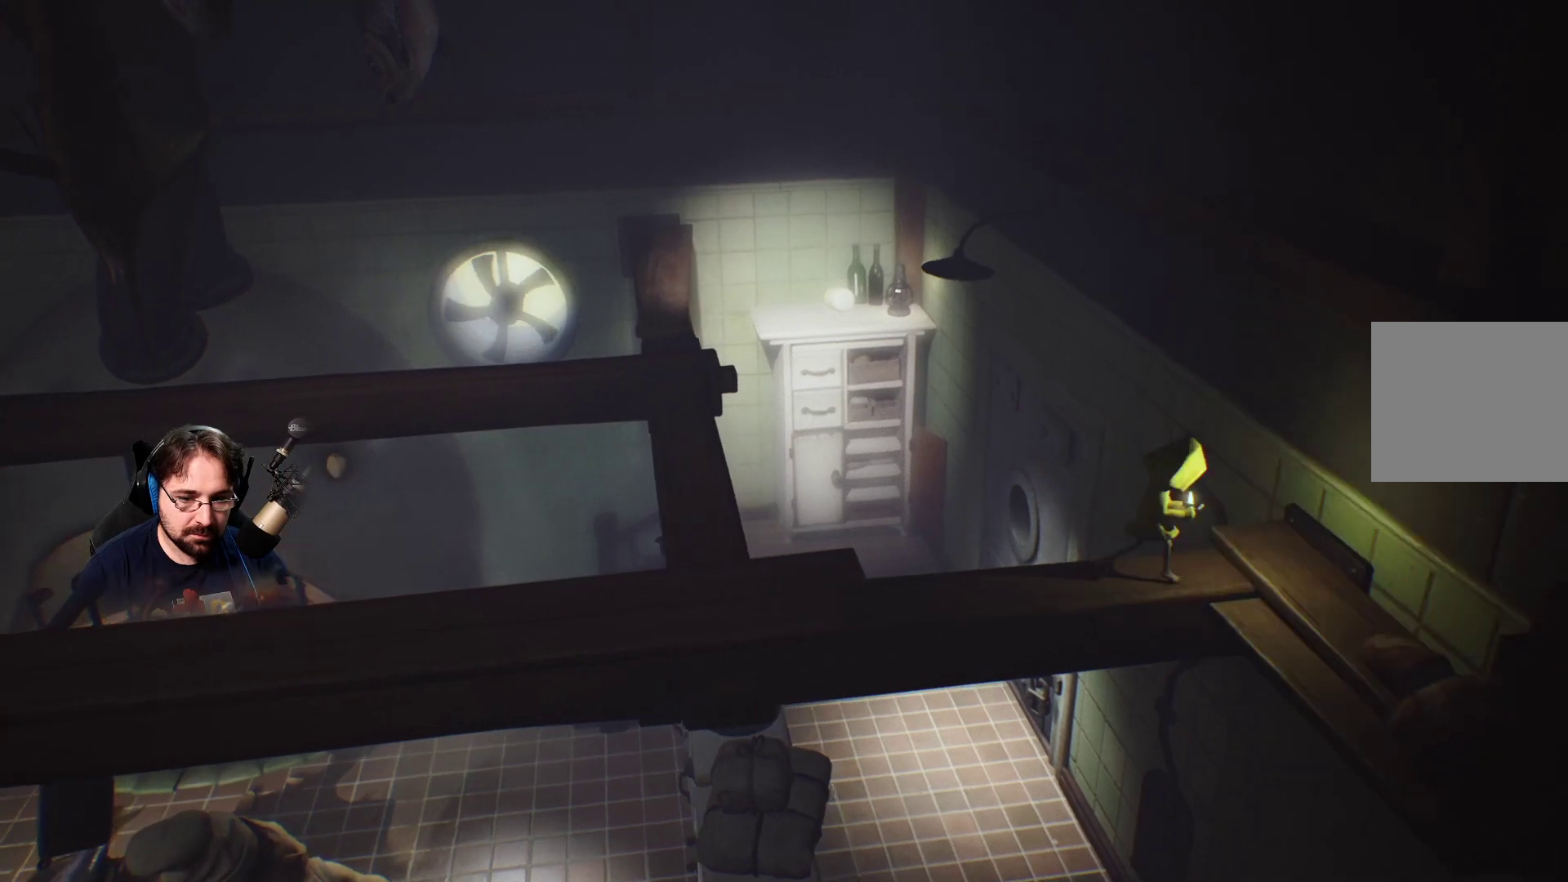
Gameplay with a controller (PlayStation layout); each line is a JSON object with the inputs held at the frame after it. "events" lists button and stick changes between this image and that frame as [ms after this image, input, new state], when the widget could be followed in between. Not read: L1.
{"buttons": [], "left_stick": "down-right", "right_stick": "center", "events": [[367, "left_stick", "down-right"]]}
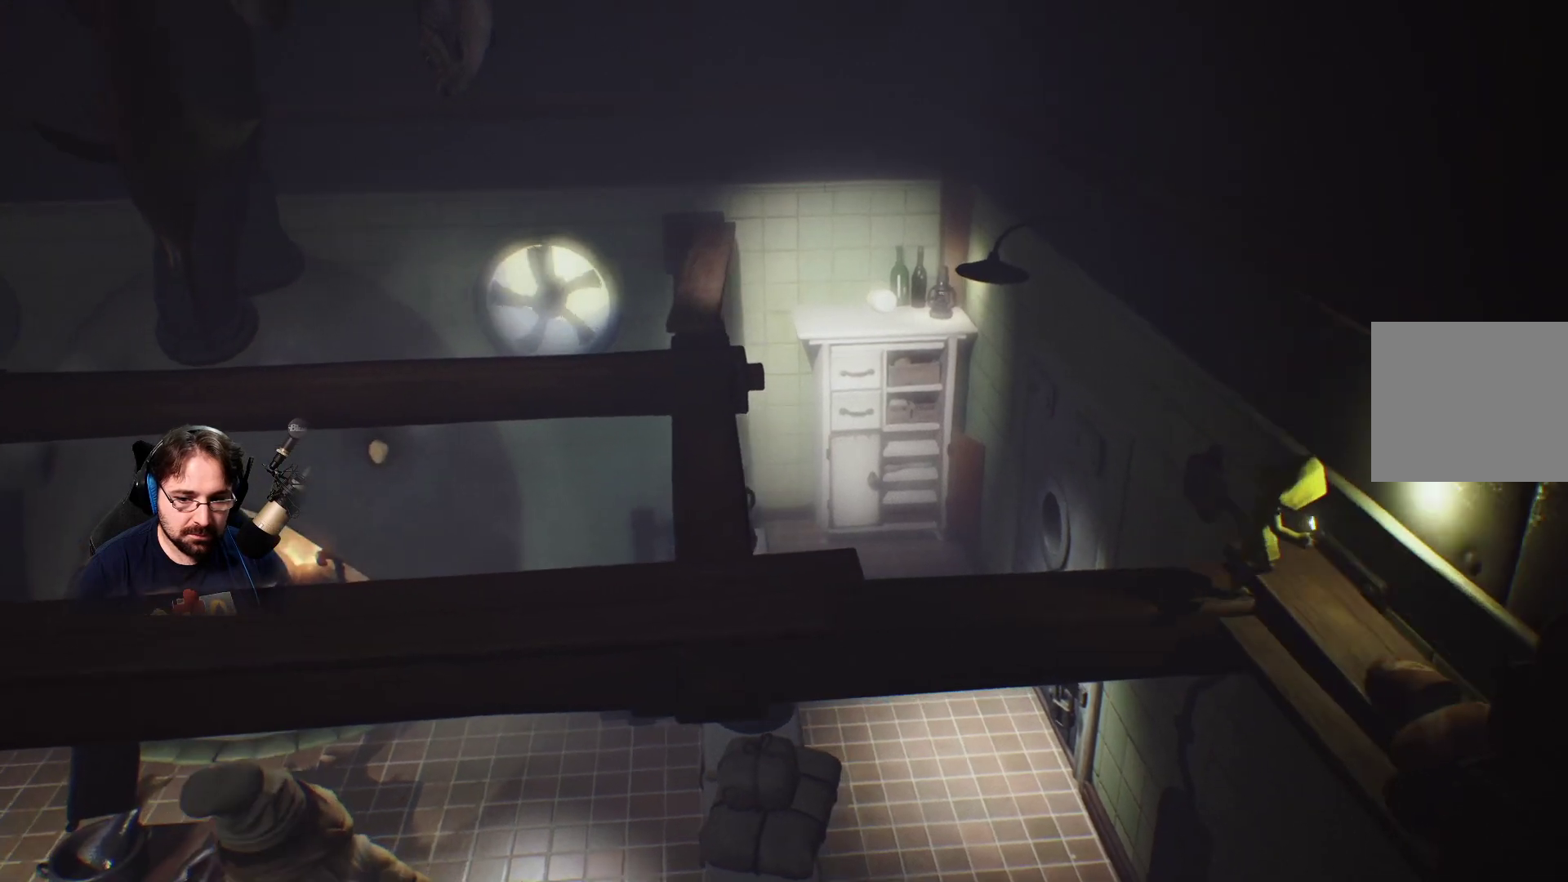
{"buttons": [], "left_stick": "down-right", "right_stick": "center", "events": []}
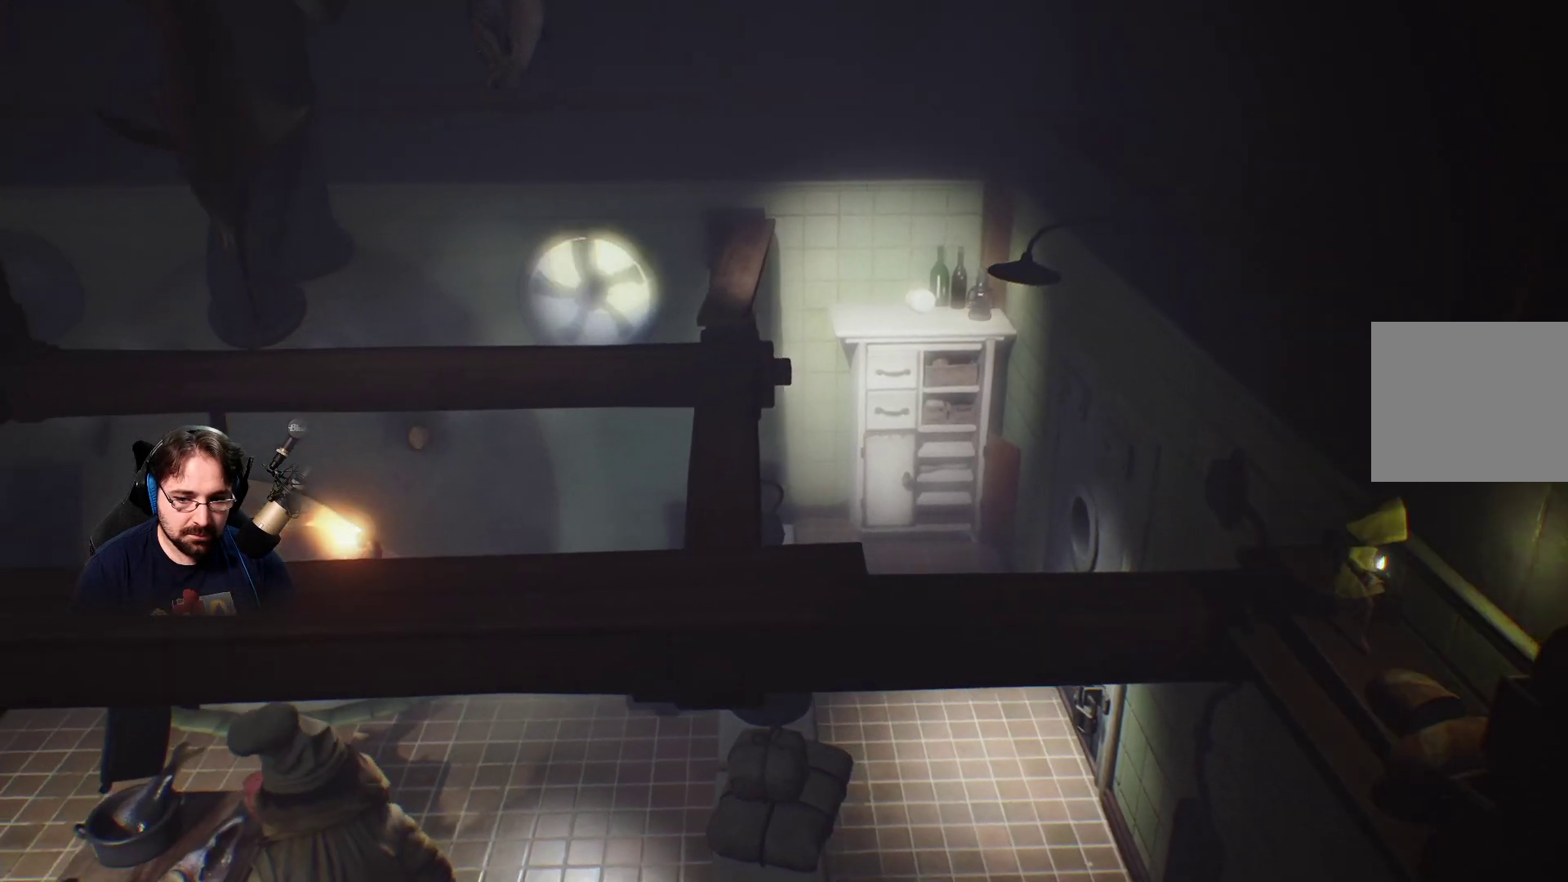
{"buttons": [], "left_stick": "down", "right_stick": "center", "events": [[100, "left_stick", "down"]]}
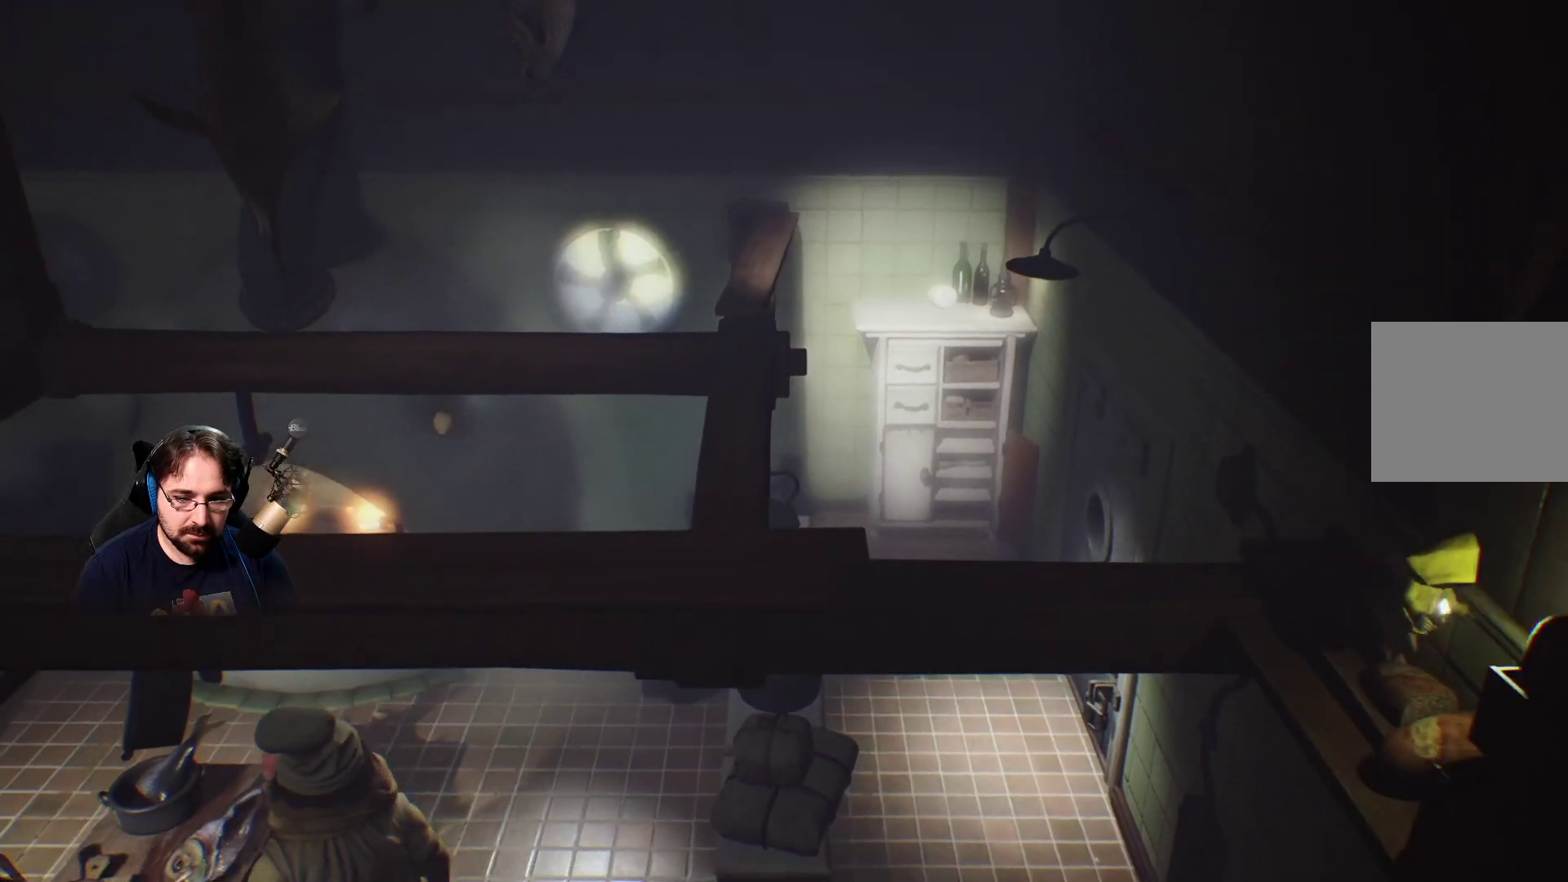
{"buttons": ["R2"], "left_stick": "center", "right_stick": "center", "events": [[33, "left_stick", "center"], [67, "R2", "down"]]}
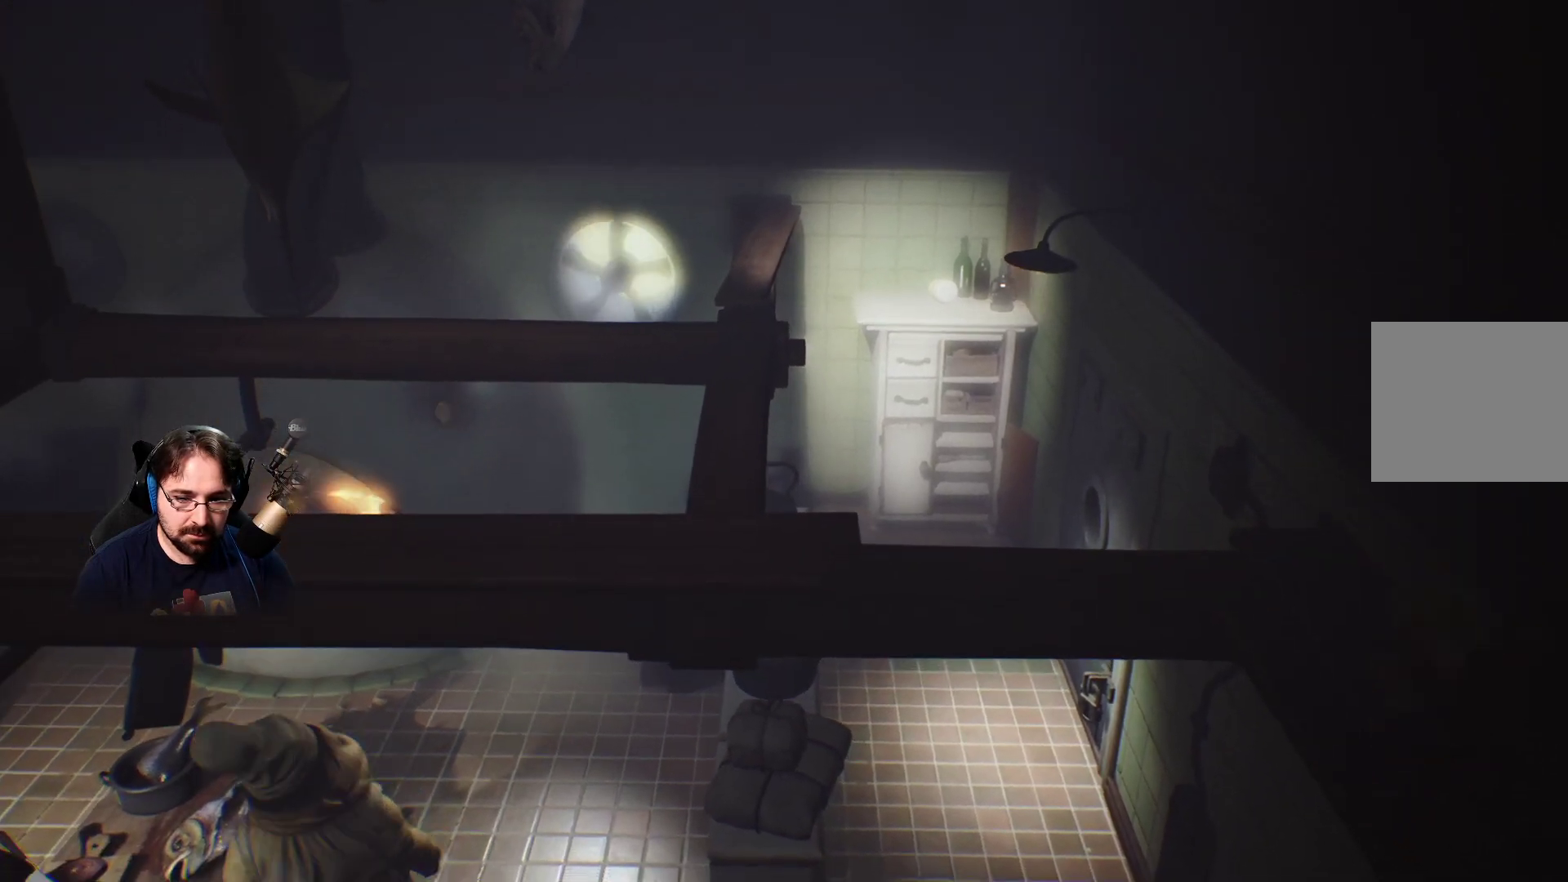
{"buttons": ["R2"], "left_stick": "up", "right_stick": "center", "events": [[433, "left_stick", "up"]]}
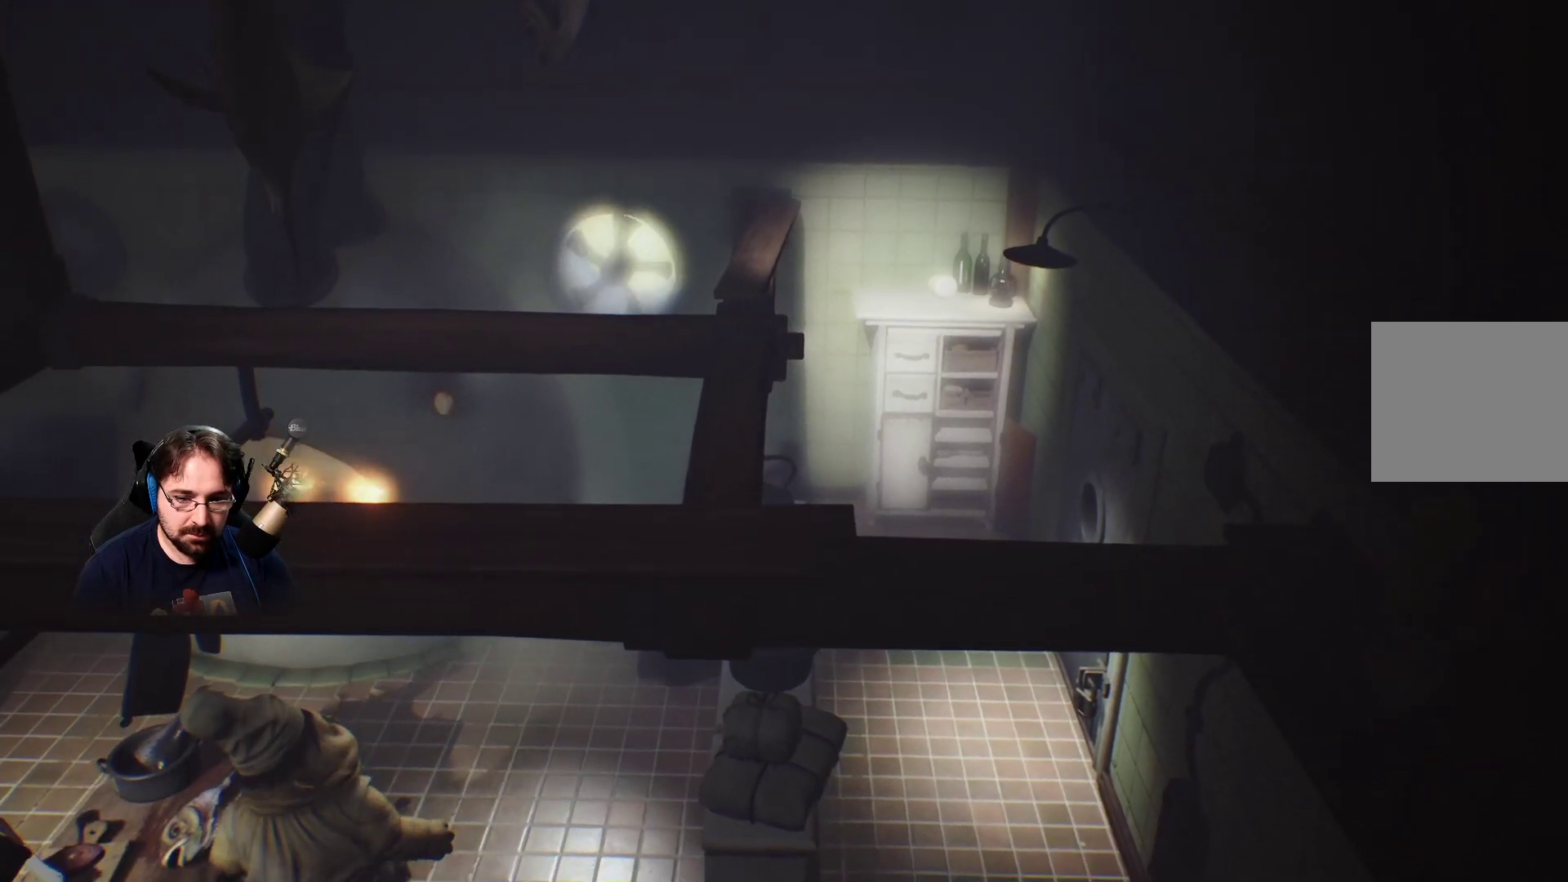
{"buttons": ["R2"], "left_stick": "up-left", "right_stick": "center", "events": [[467, "left_stick", "up-left"]]}
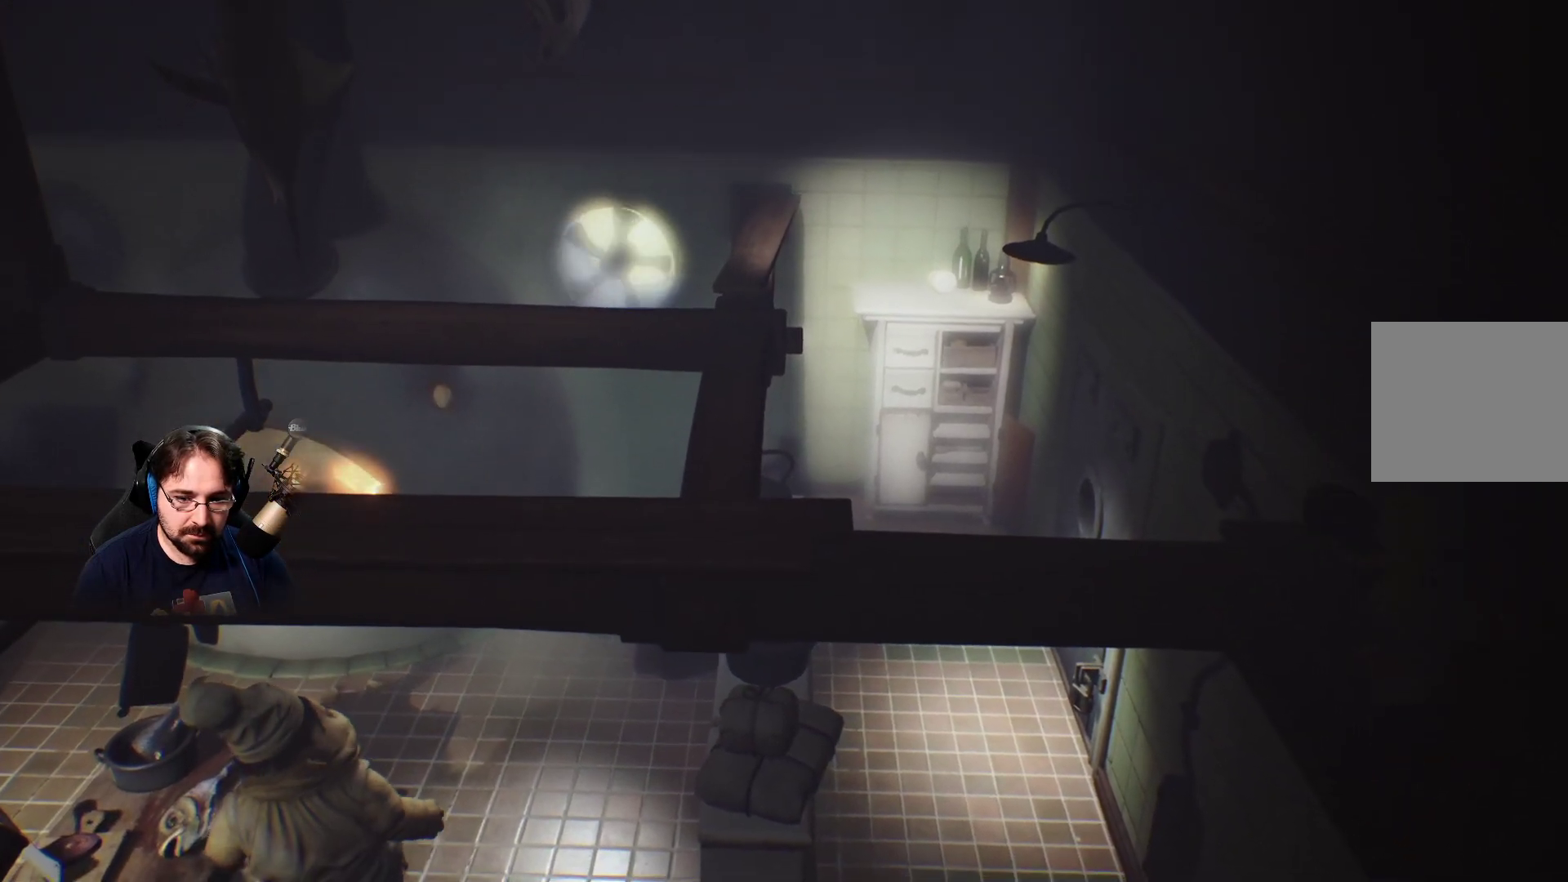
{"buttons": ["CROSS", "R2"], "left_stick": "center", "right_stick": "center", "events": [[467, "CROSS", "down"], [467, "left_stick", "center"]]}
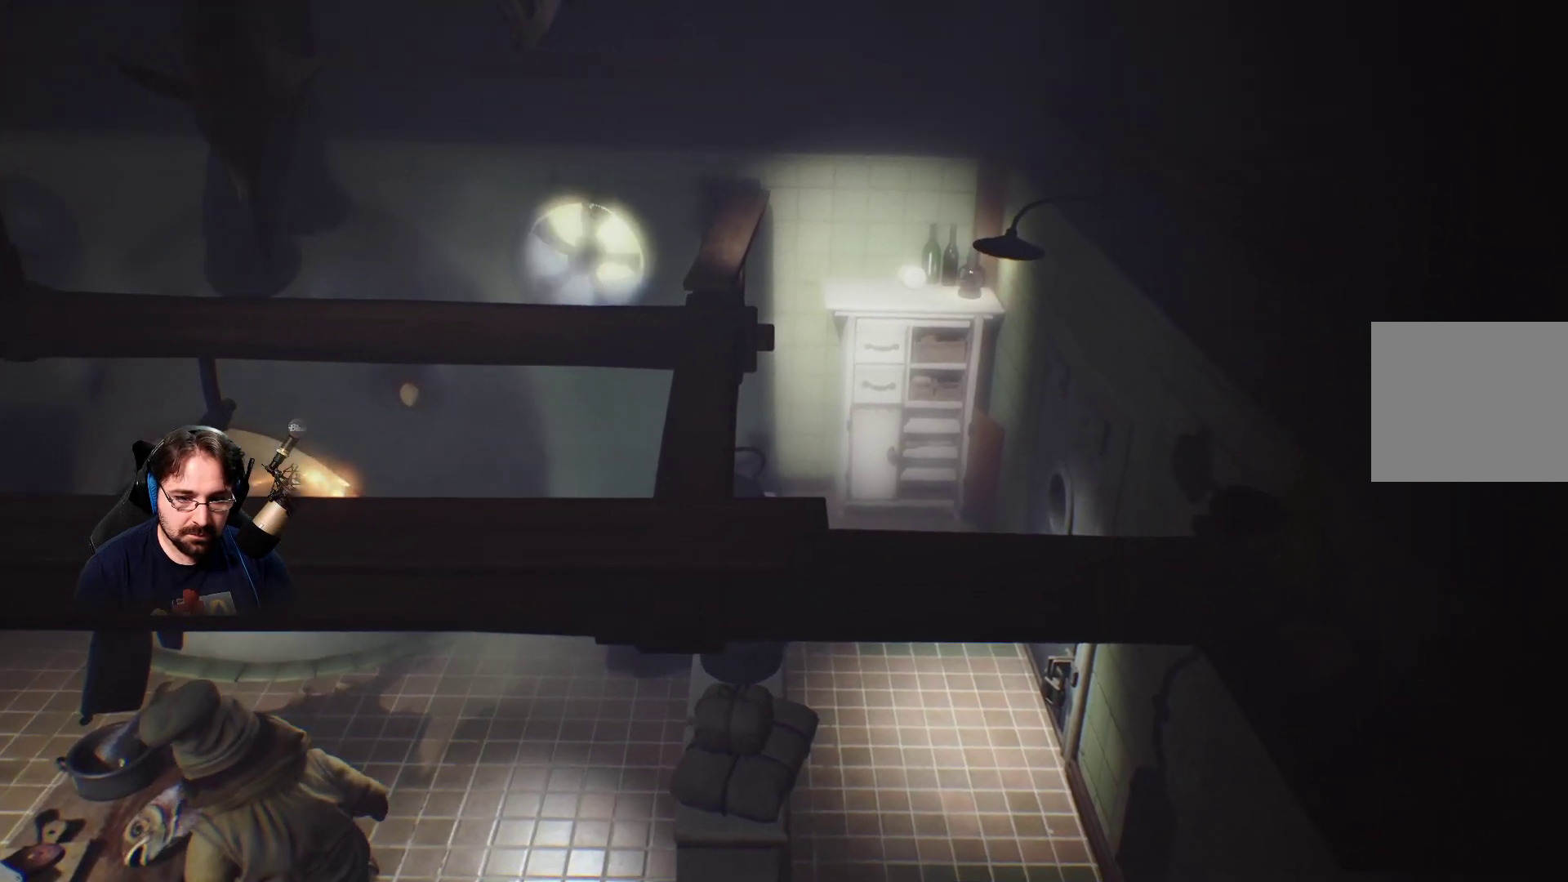
{"buttons": ["R2"], "left_stick": "center", "right_stick": "center", "events": [[500, "CROSS", "up"]]}
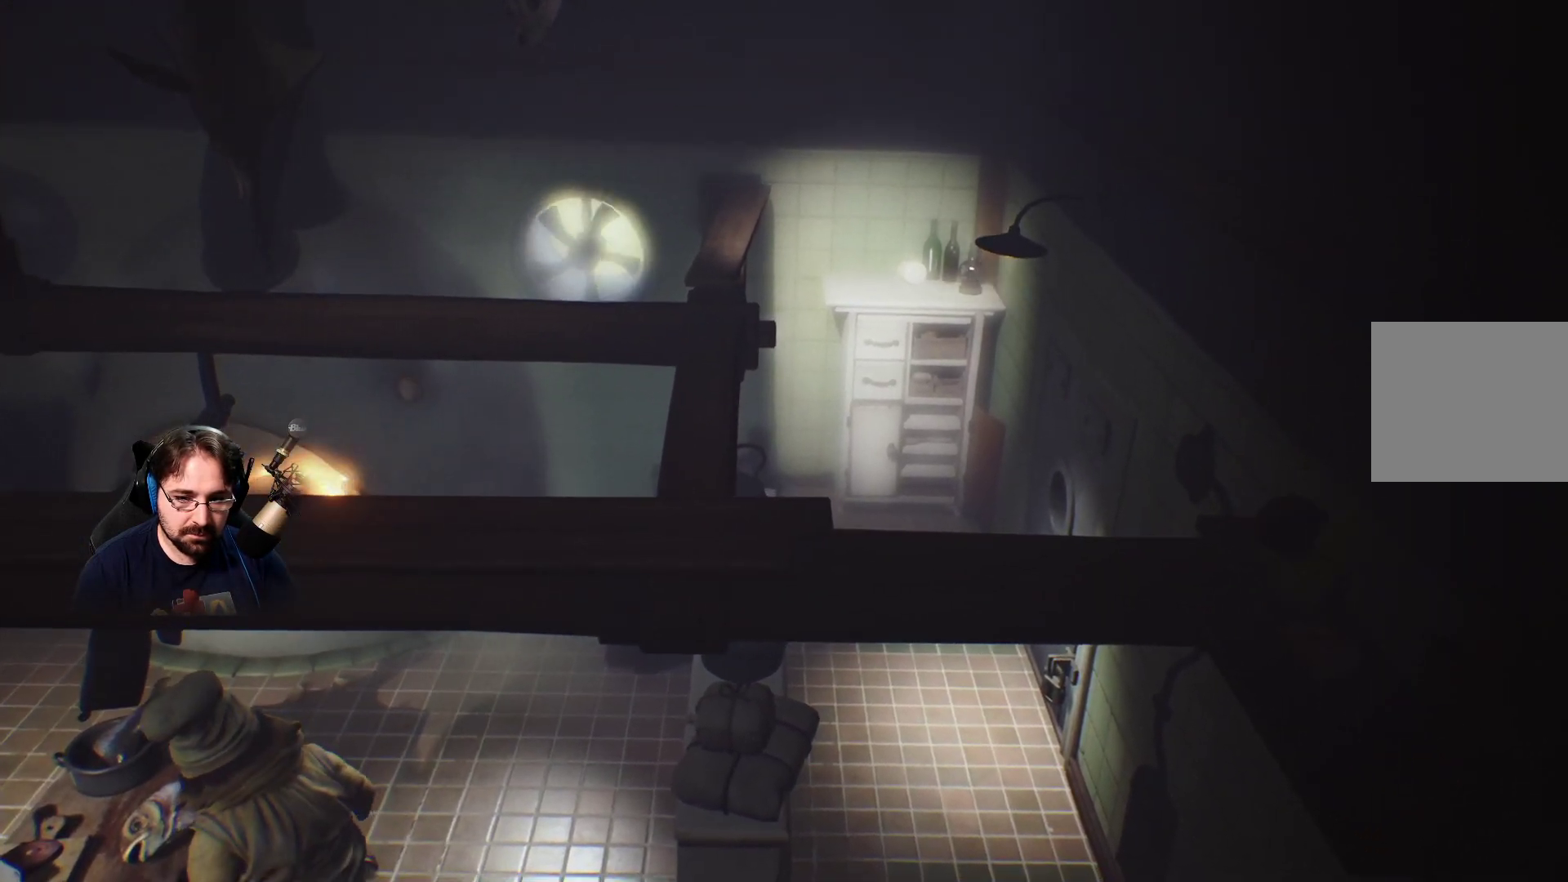
{"buttons": [], "left_stick": "center", "right_stick": "center", "events": [[500, "R2", "up"]]}
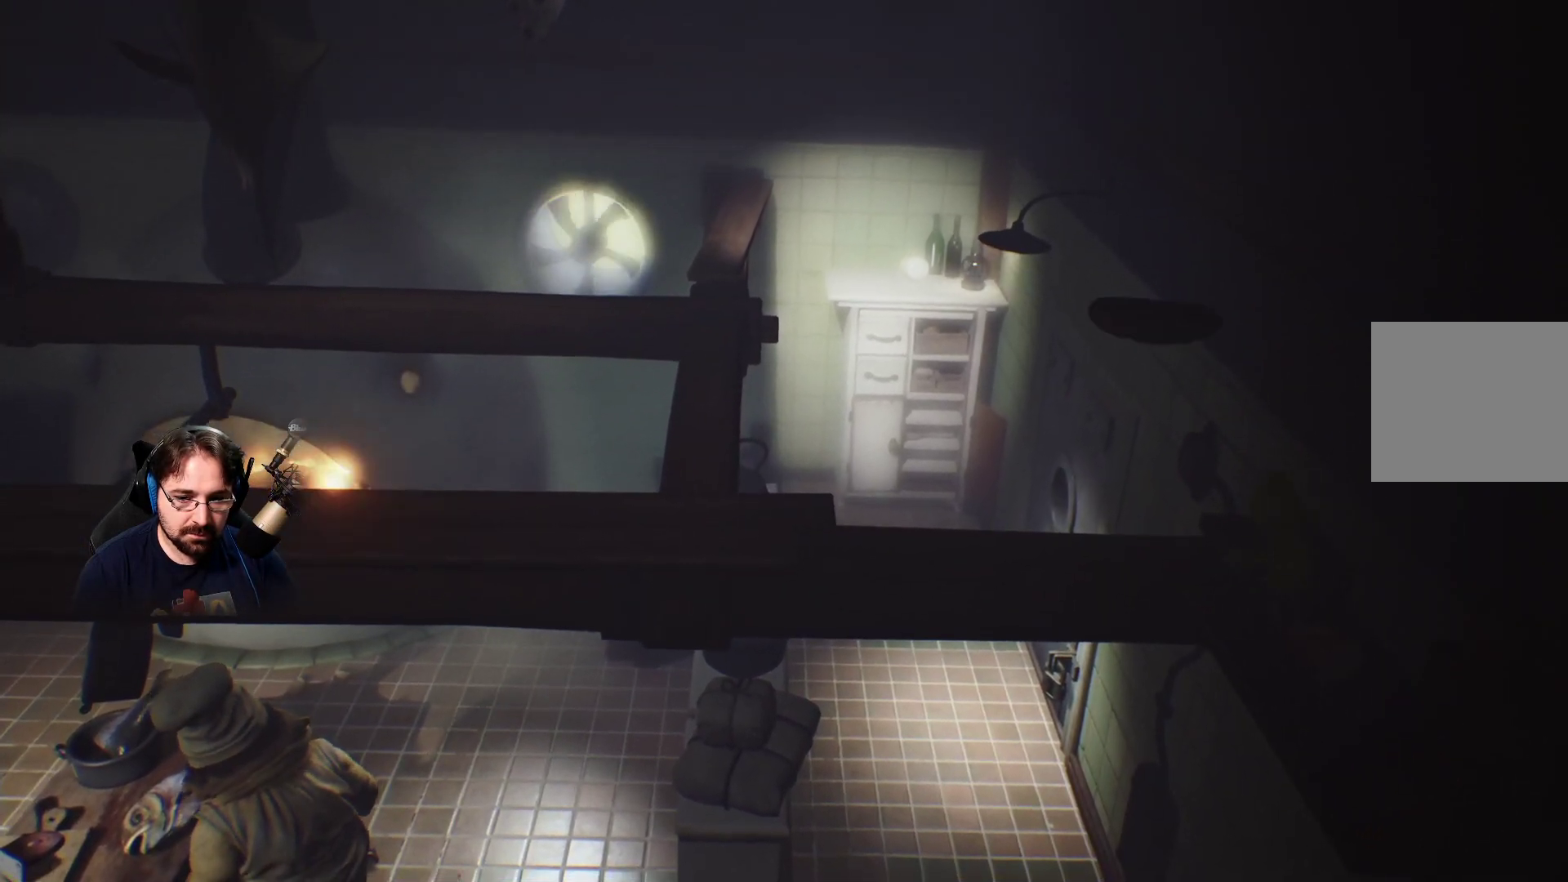
{"buttons": [], "left_stick": "down-right", "right_stick": "center", "events": [[133, "left_stick", "right"], [400, "left_stick", "down-right"]]}
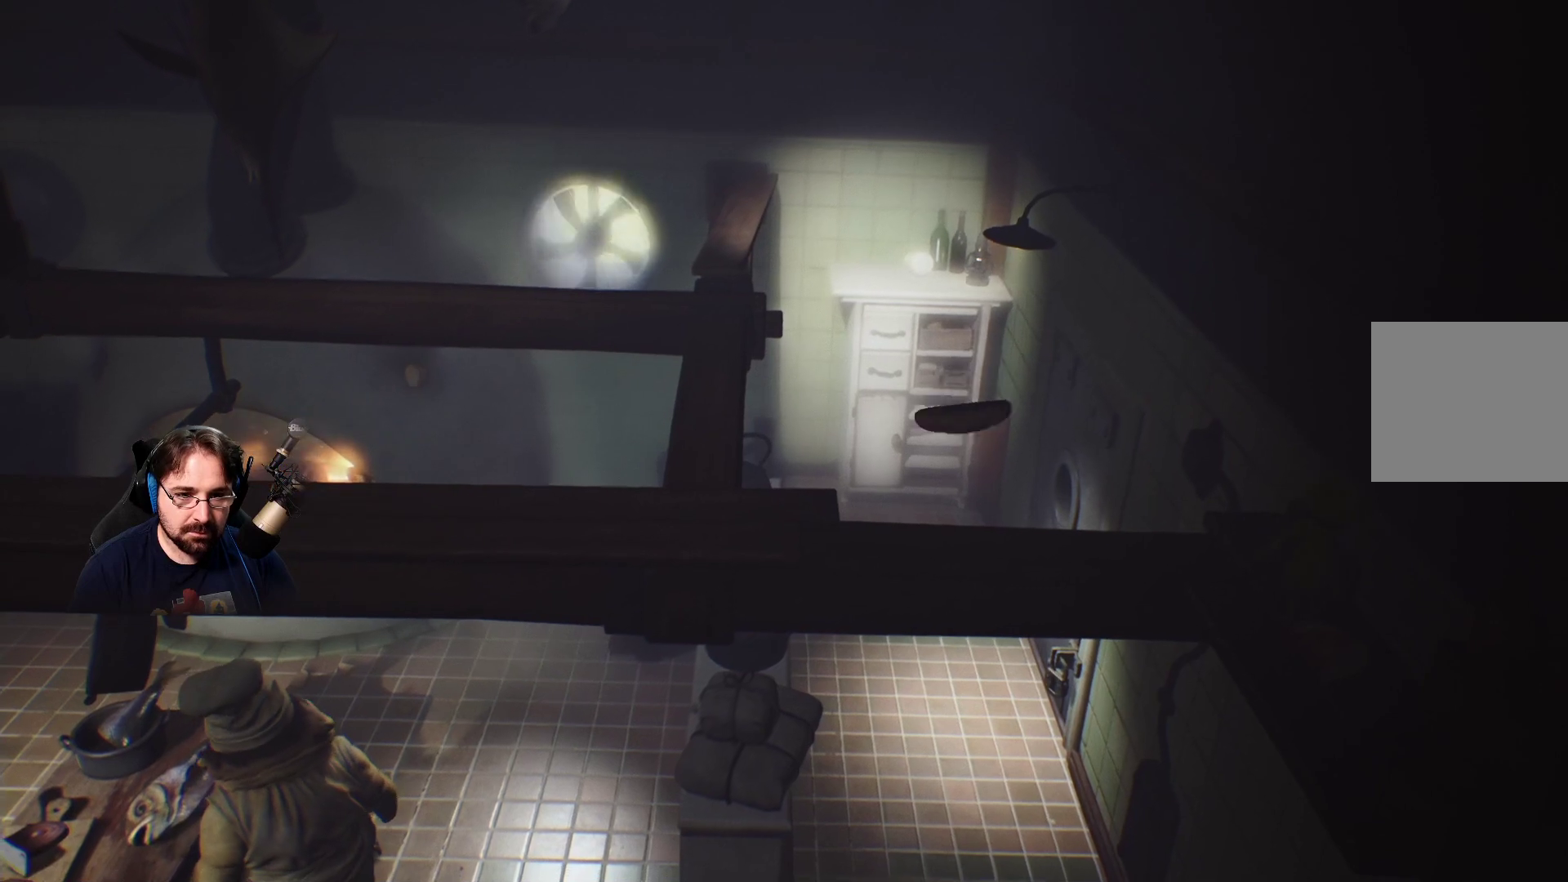
{"buttons": [], "left_stick": "center", "right_stick": "center", "events": [[467, "left_stick", "center"]]}
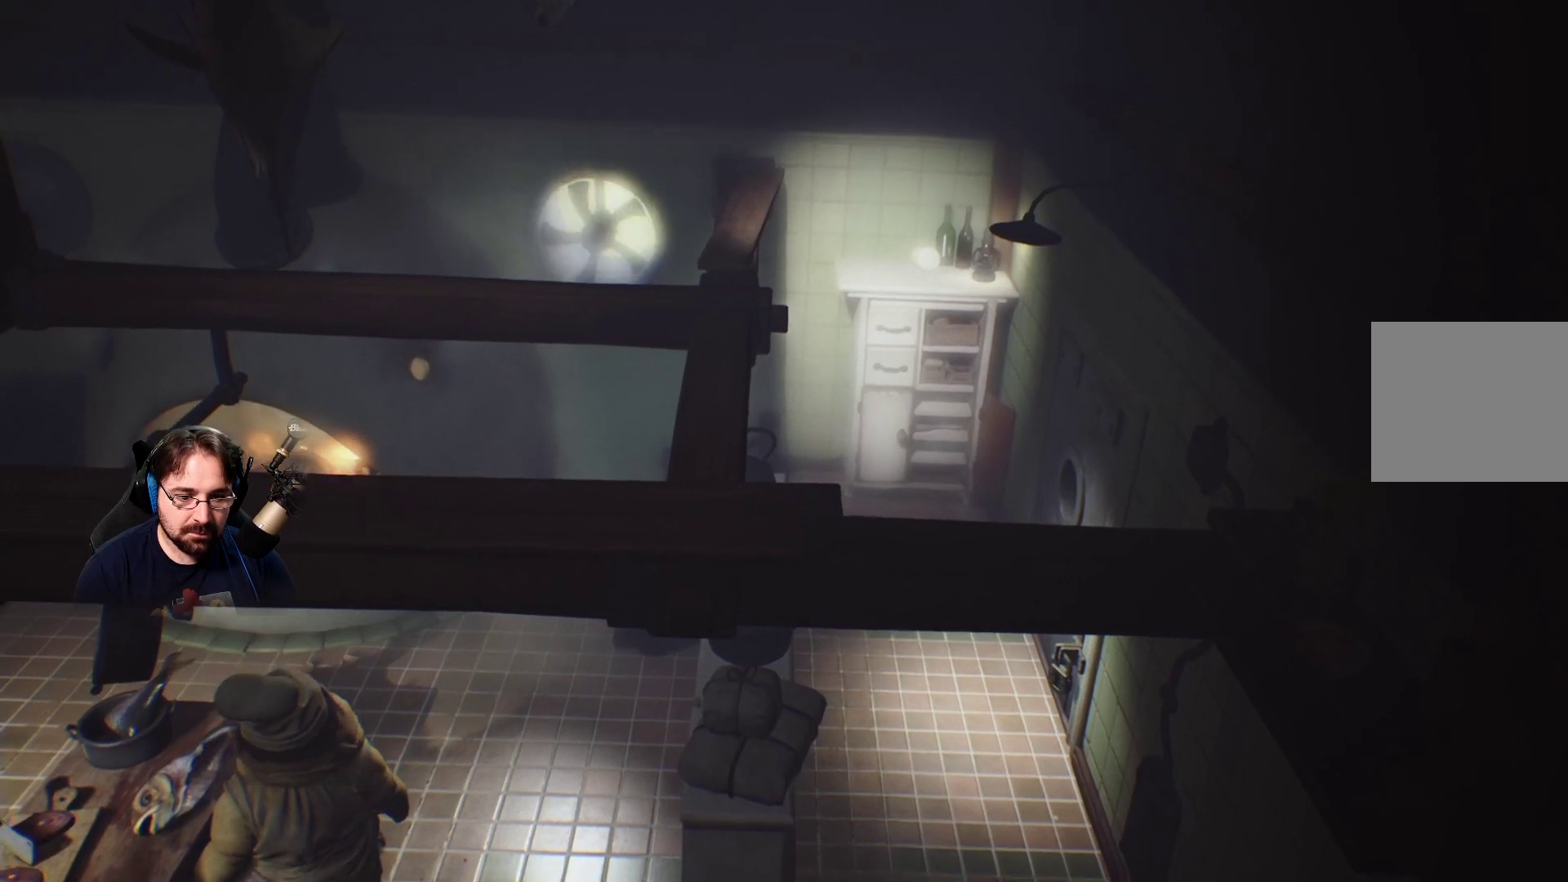
{"buttons": [], "left_stick": "center", "right_stick": "center", "events": []}
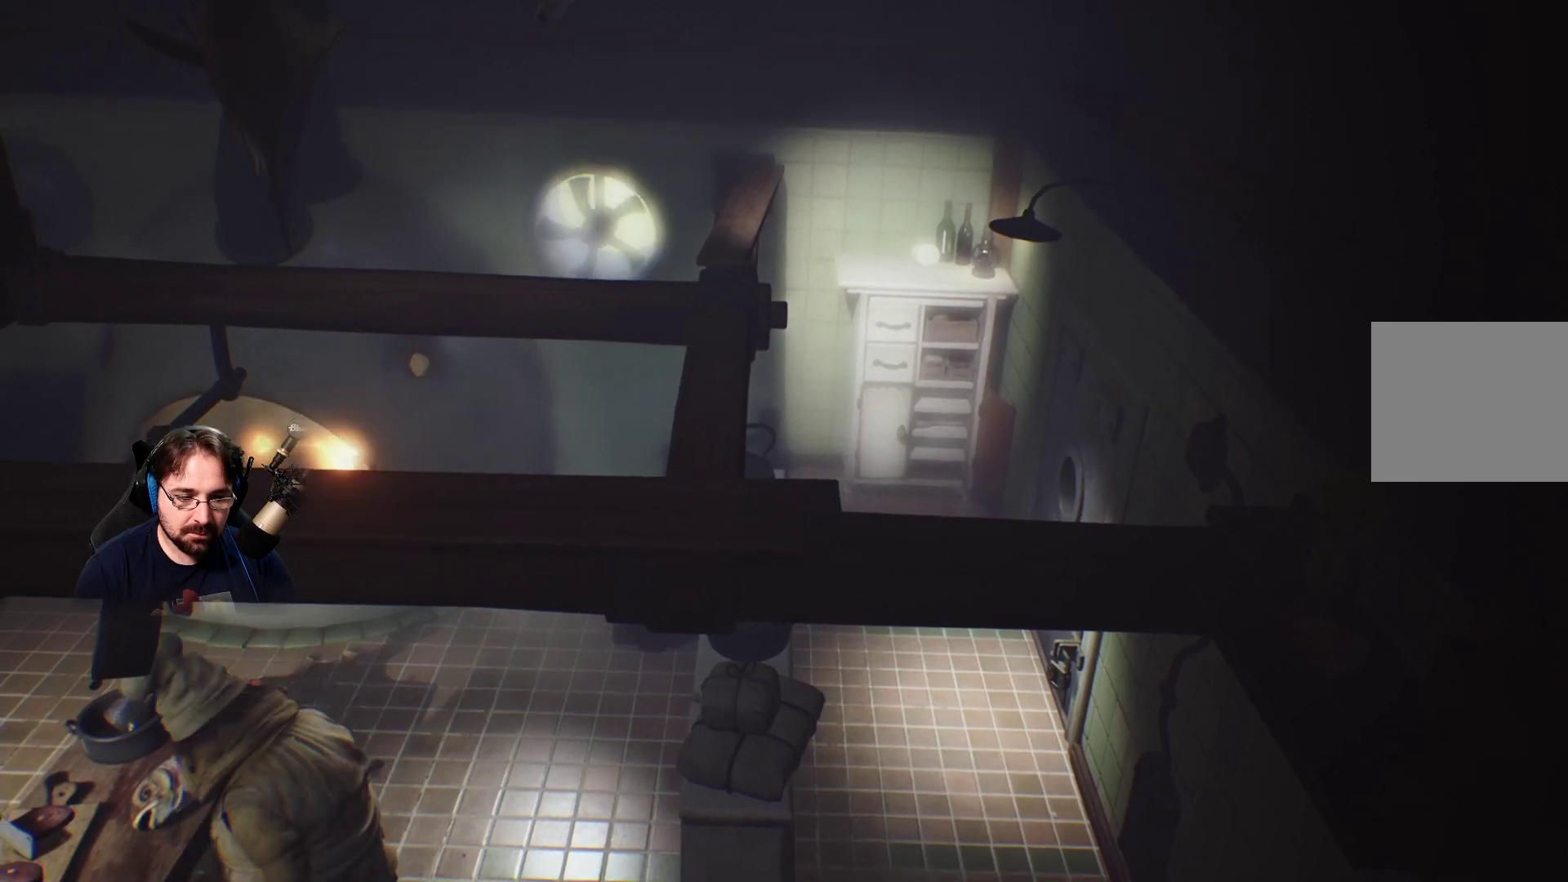
{"buttons": [], "left_stick": "down", "right_stick": "center", "events": [[233, "left_stick", "down"]]}
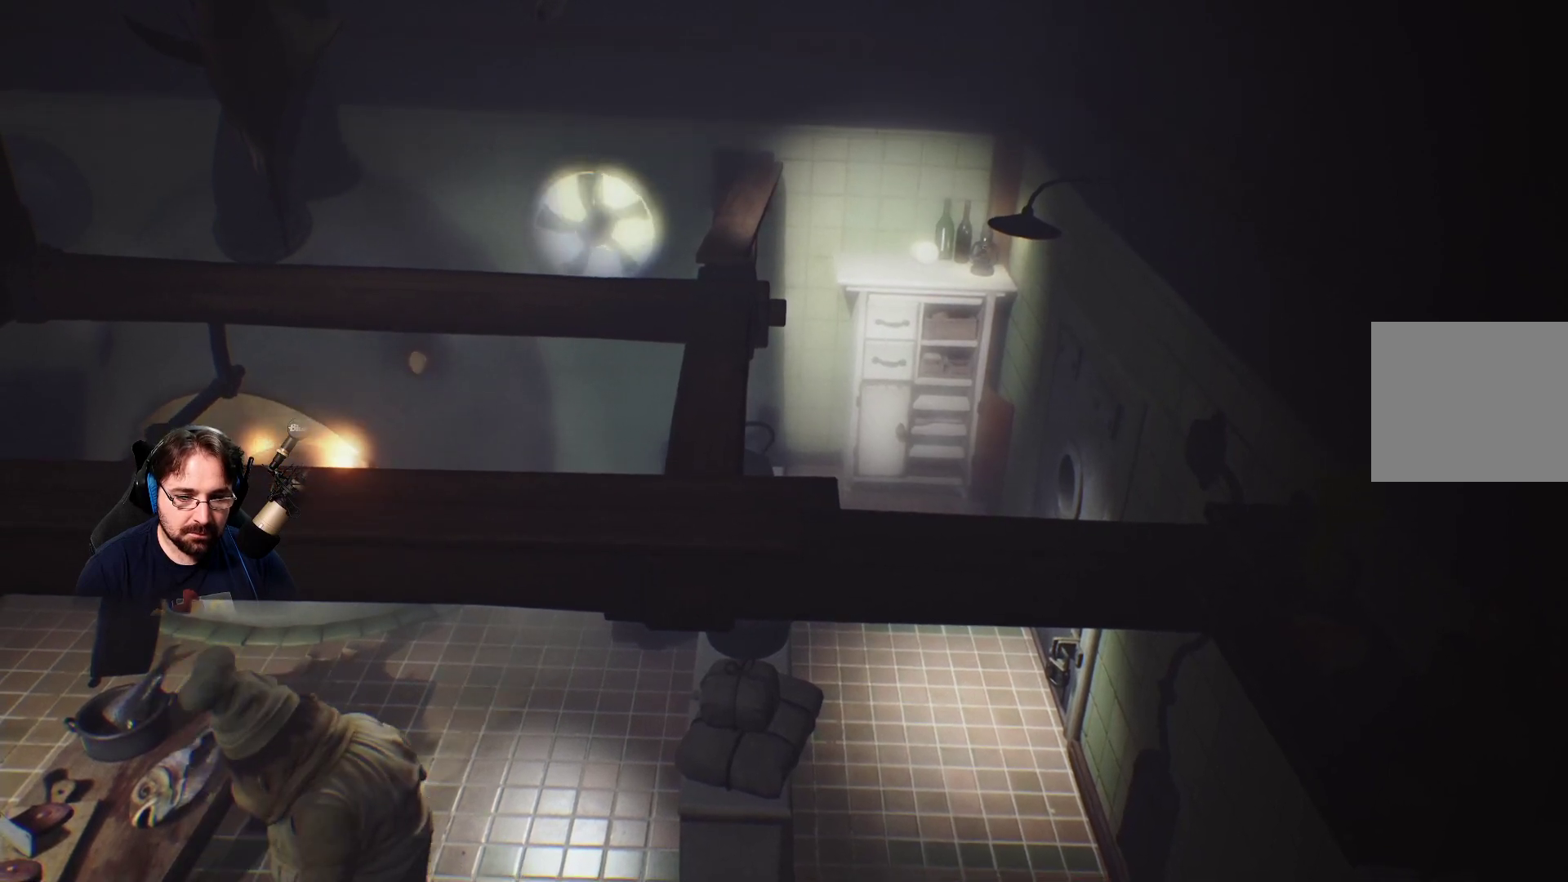
{"buttons": [], "left_stick": "center", "right_stick": "center", "events": [[100, "left_stick", "center"]]}
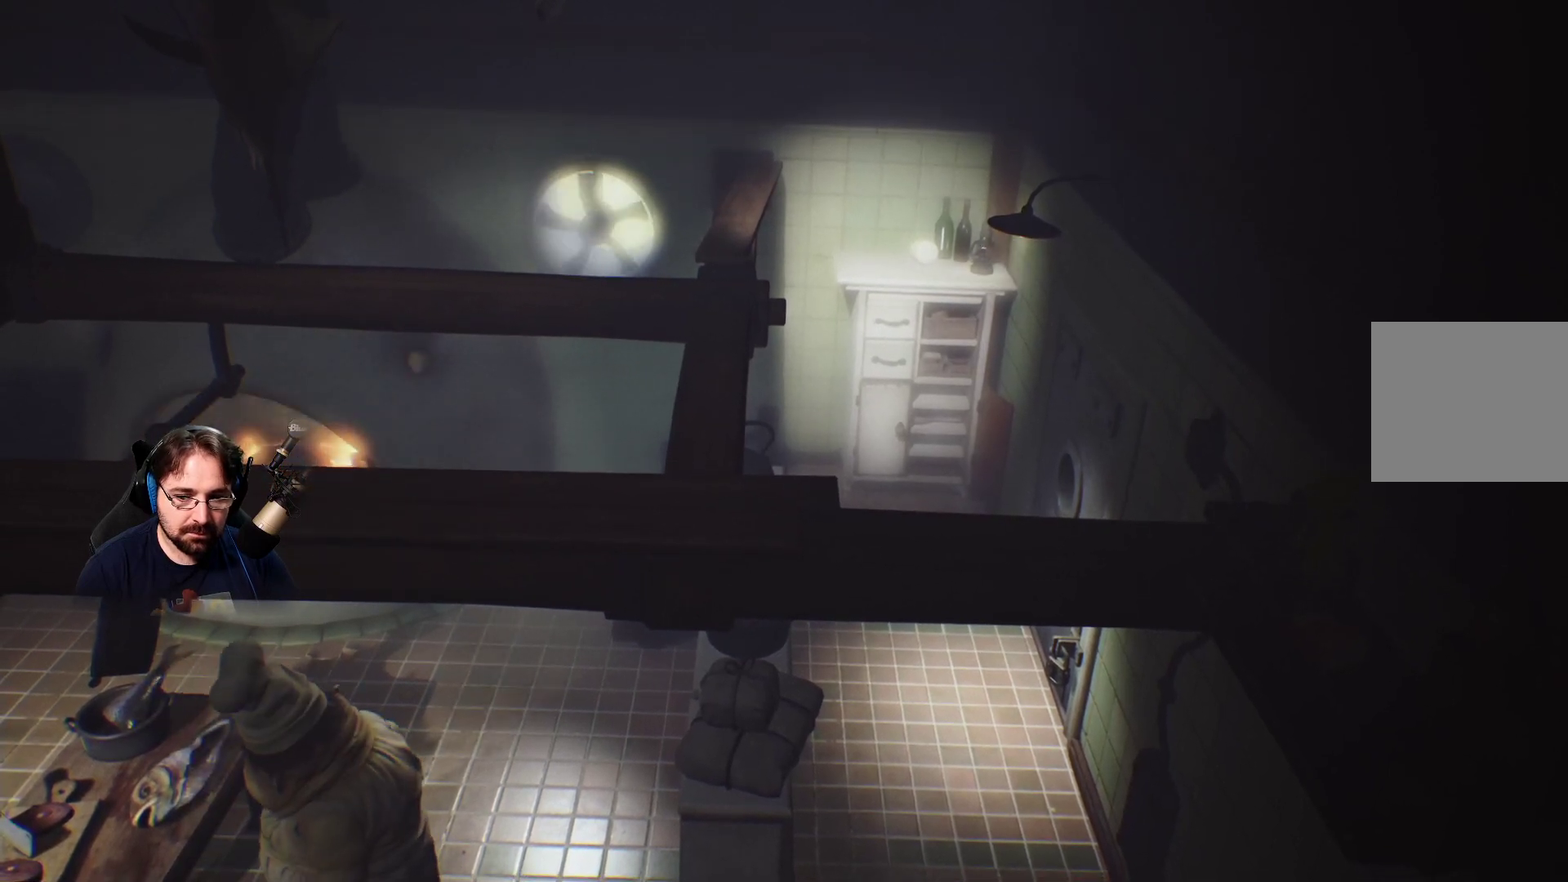
{"buttons": [], "left_stick": "center", "right_stick": "center", "events": [[100, "CIRCLE", "down"], [200, "CIRCLE", "up"]]}
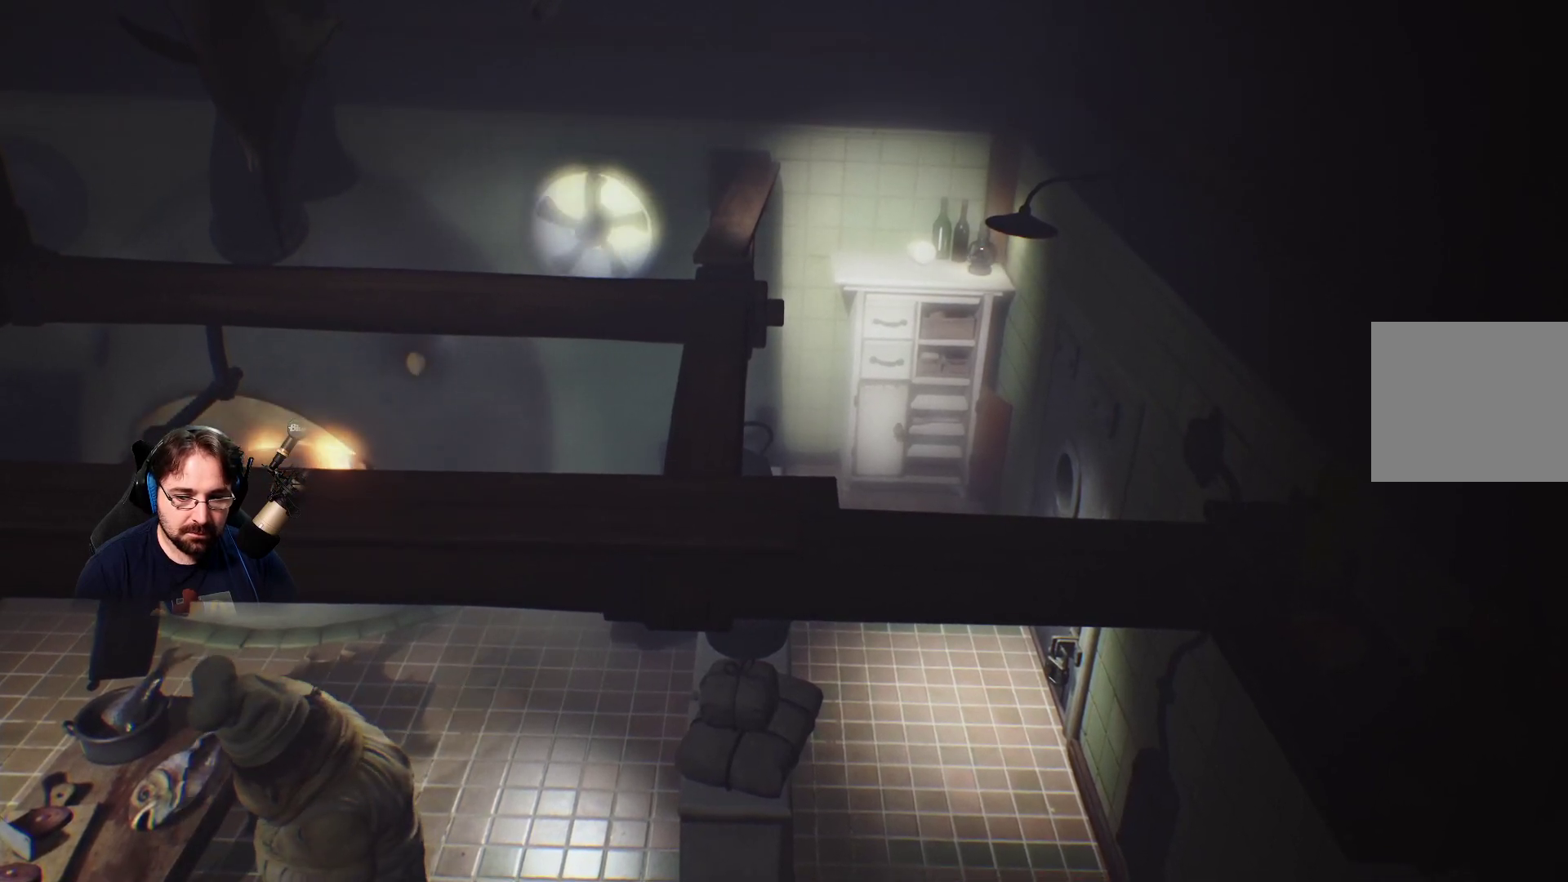
{"buttons": [], "left_stick": "center", "right_stick": "right", "events": [[167, "right_stick", "right"]]}
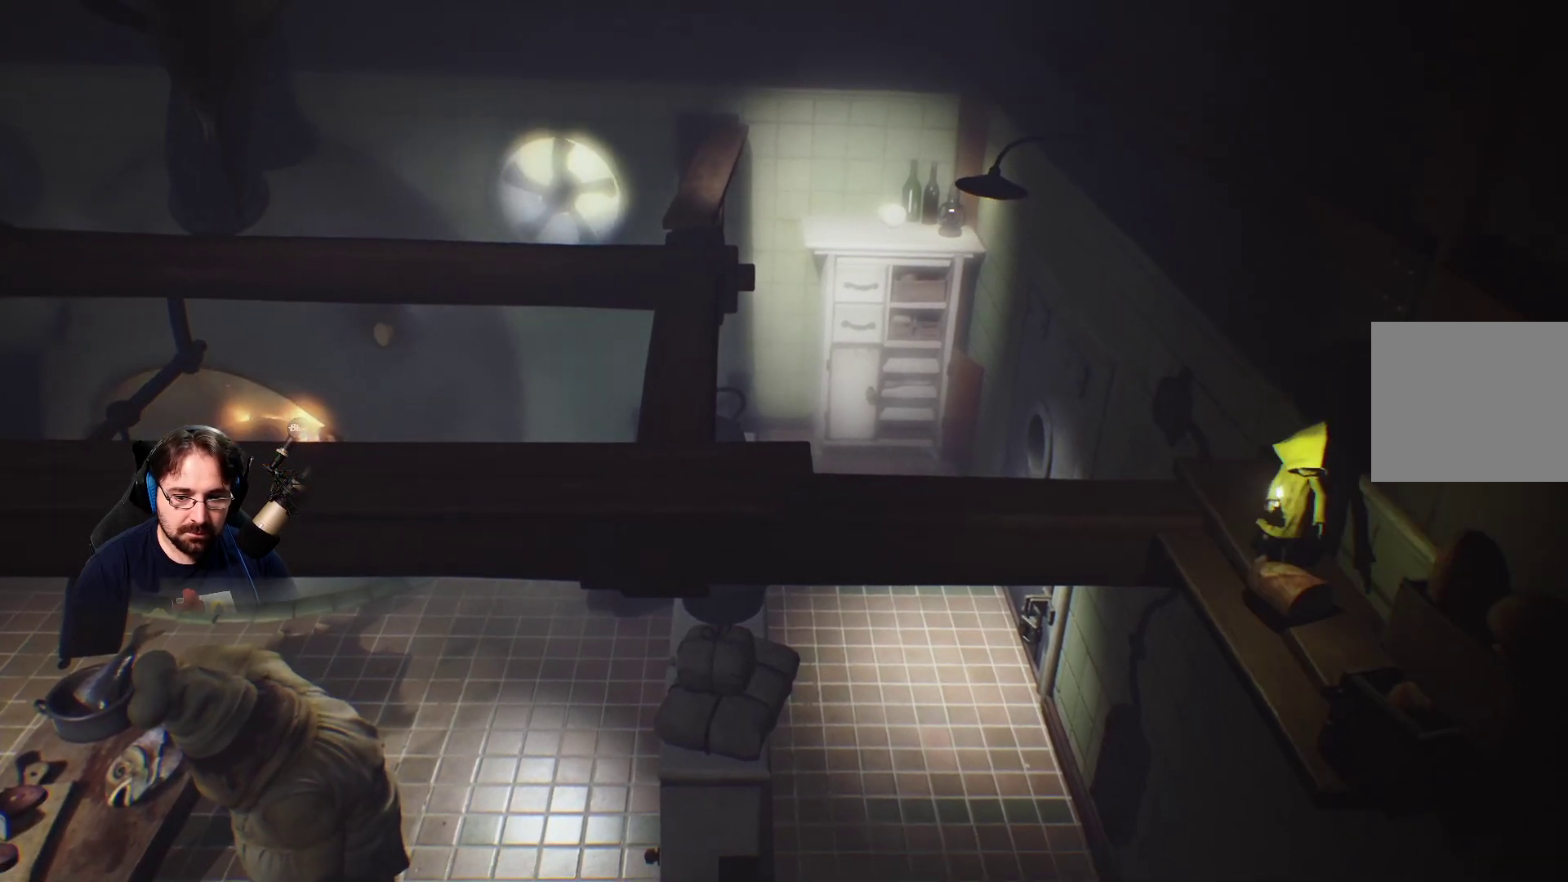
{"buttons": [], "left_stick": "center", "right_stick": "right", "events": []}
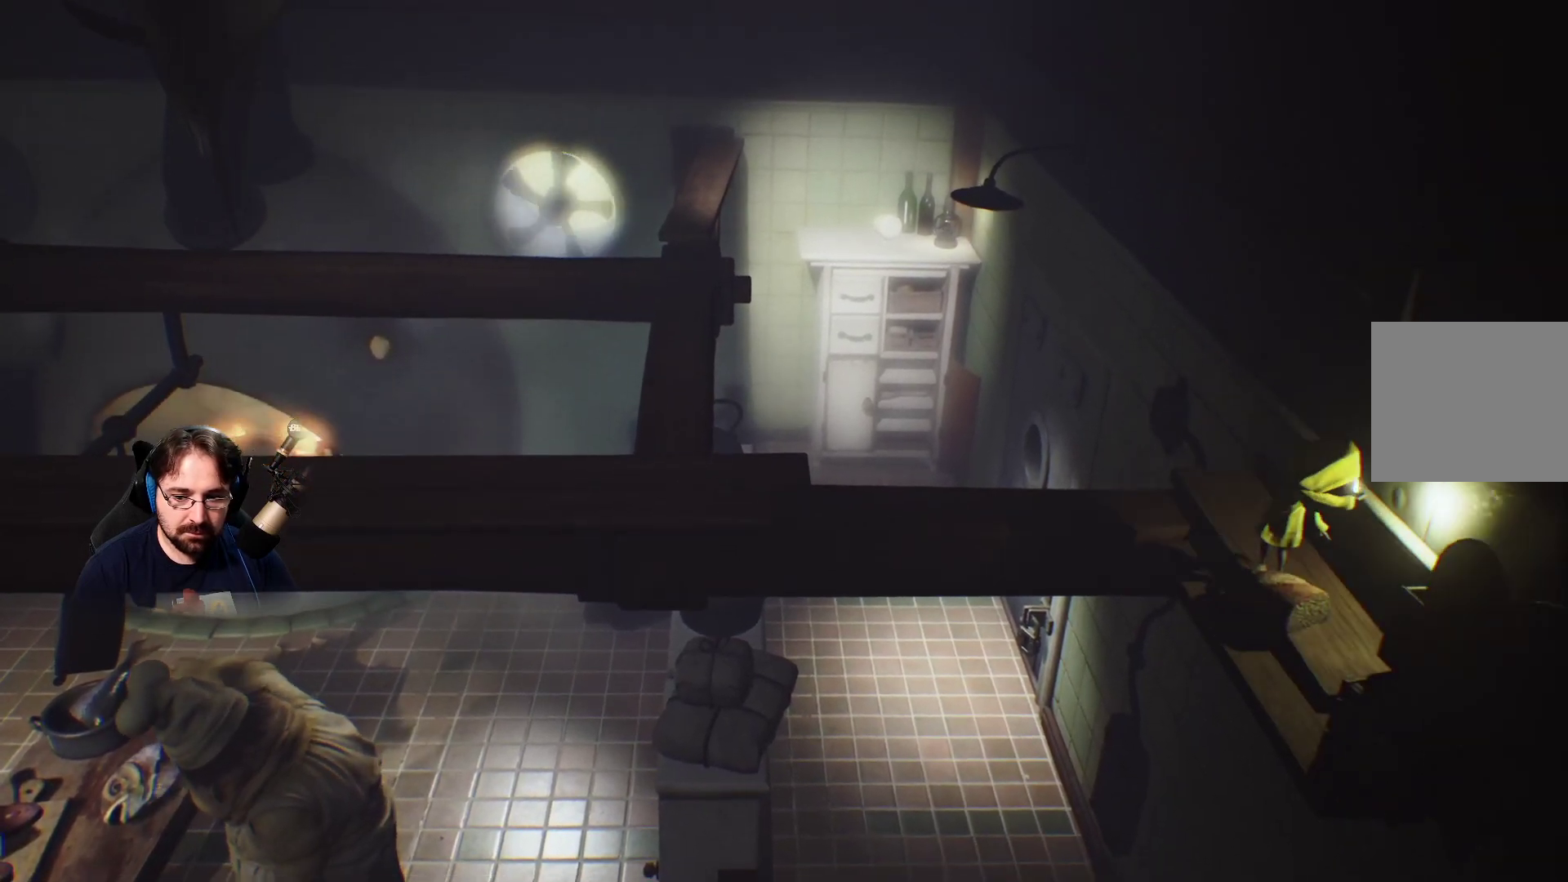
{"buttons": [], "left_stick": "up-left", "right_stick": "center", "events": [[133, "right_stick", "center"], [300, "left_stick", "up-left"]]}
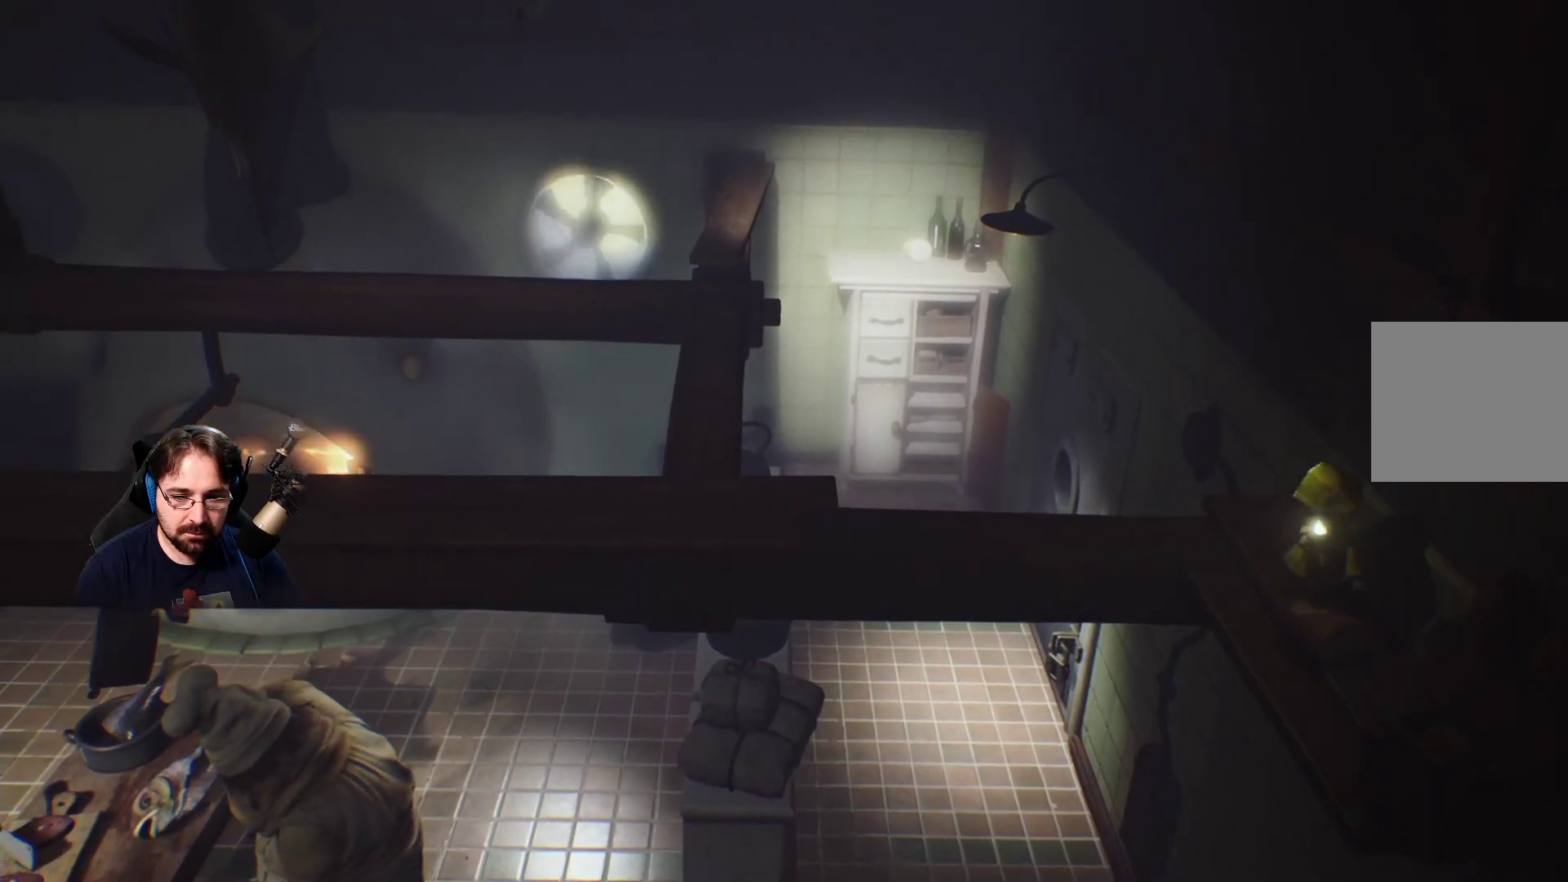
{"buttons": [], "left_stick": "up-left", "right_stick": "center", "events": []}
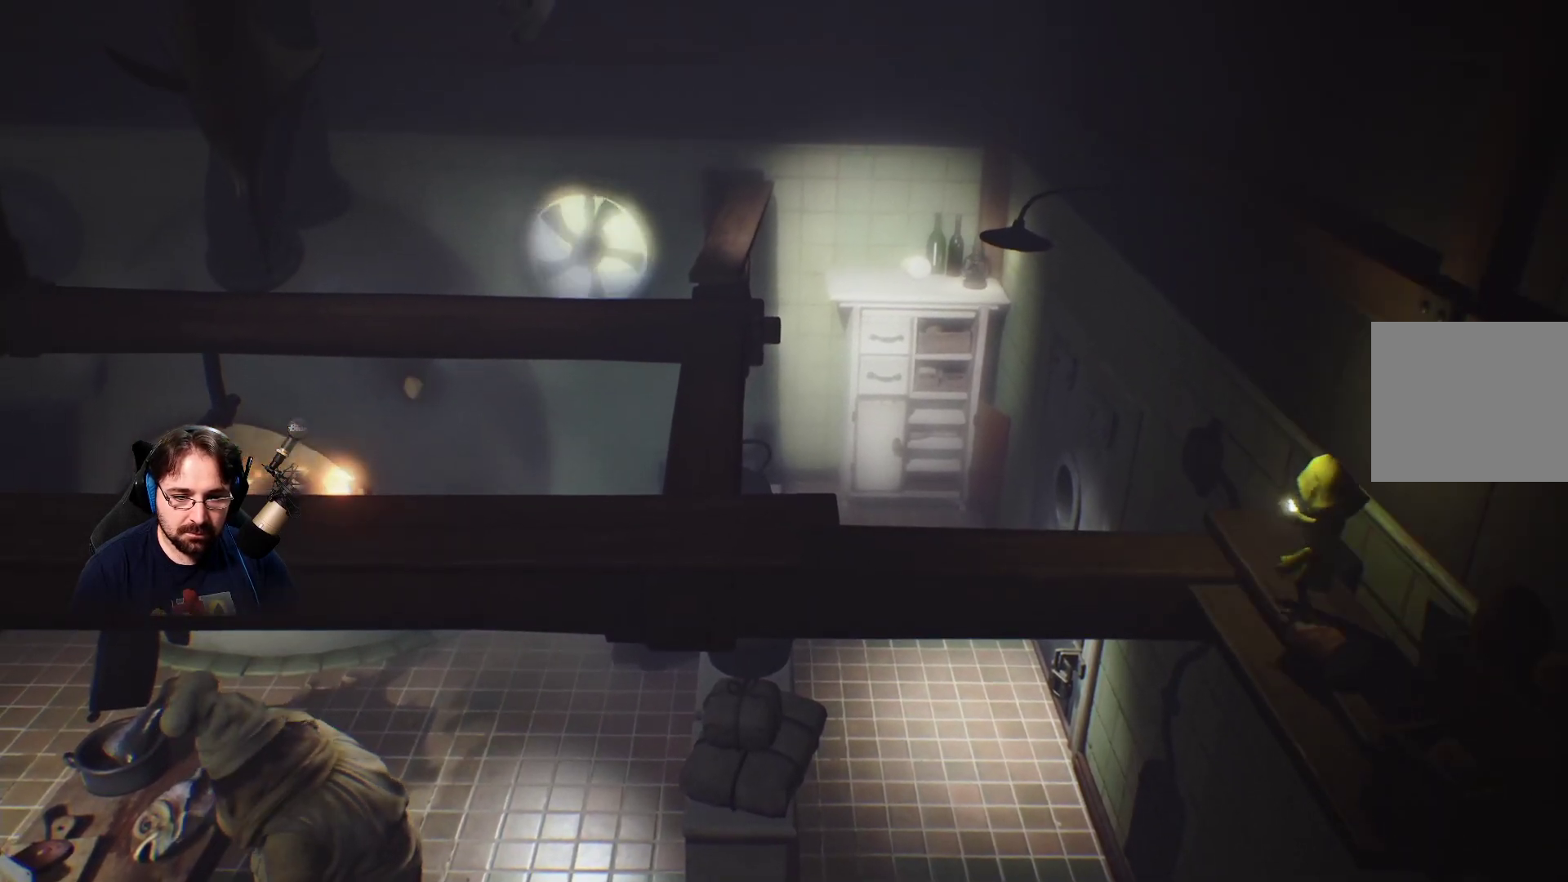
{"buttons": [], "left_stick": "up", "right_stick": "center", "events": [[133, "left_stick", "up"]]}
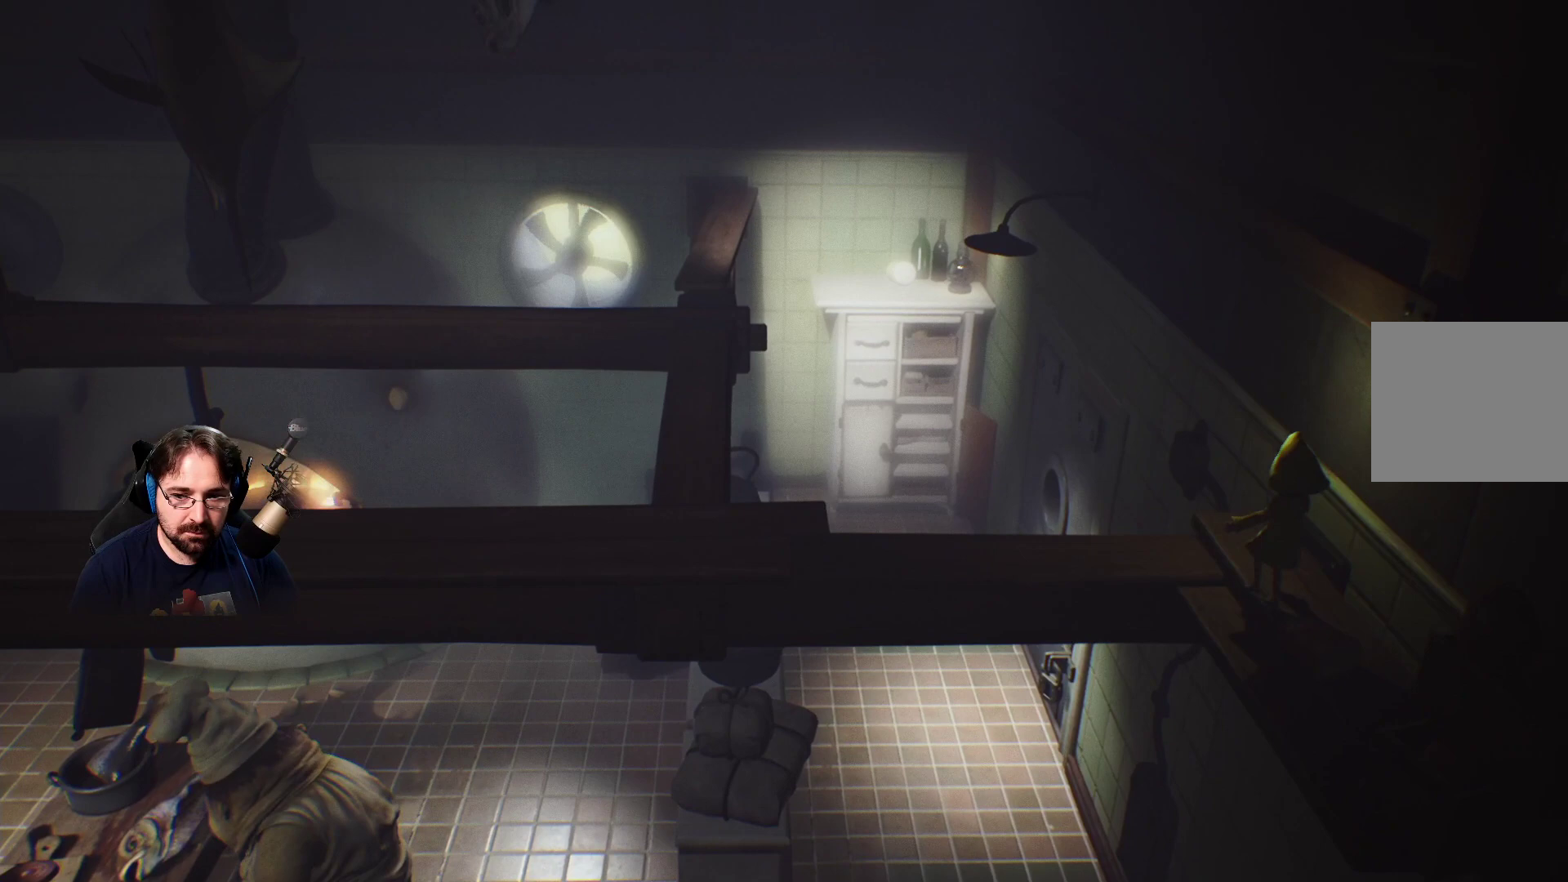
{"buttons": [], "left_stick": "up-left", "right_stick": "center", "events": [[267, "left_stick", "up-left"]]}
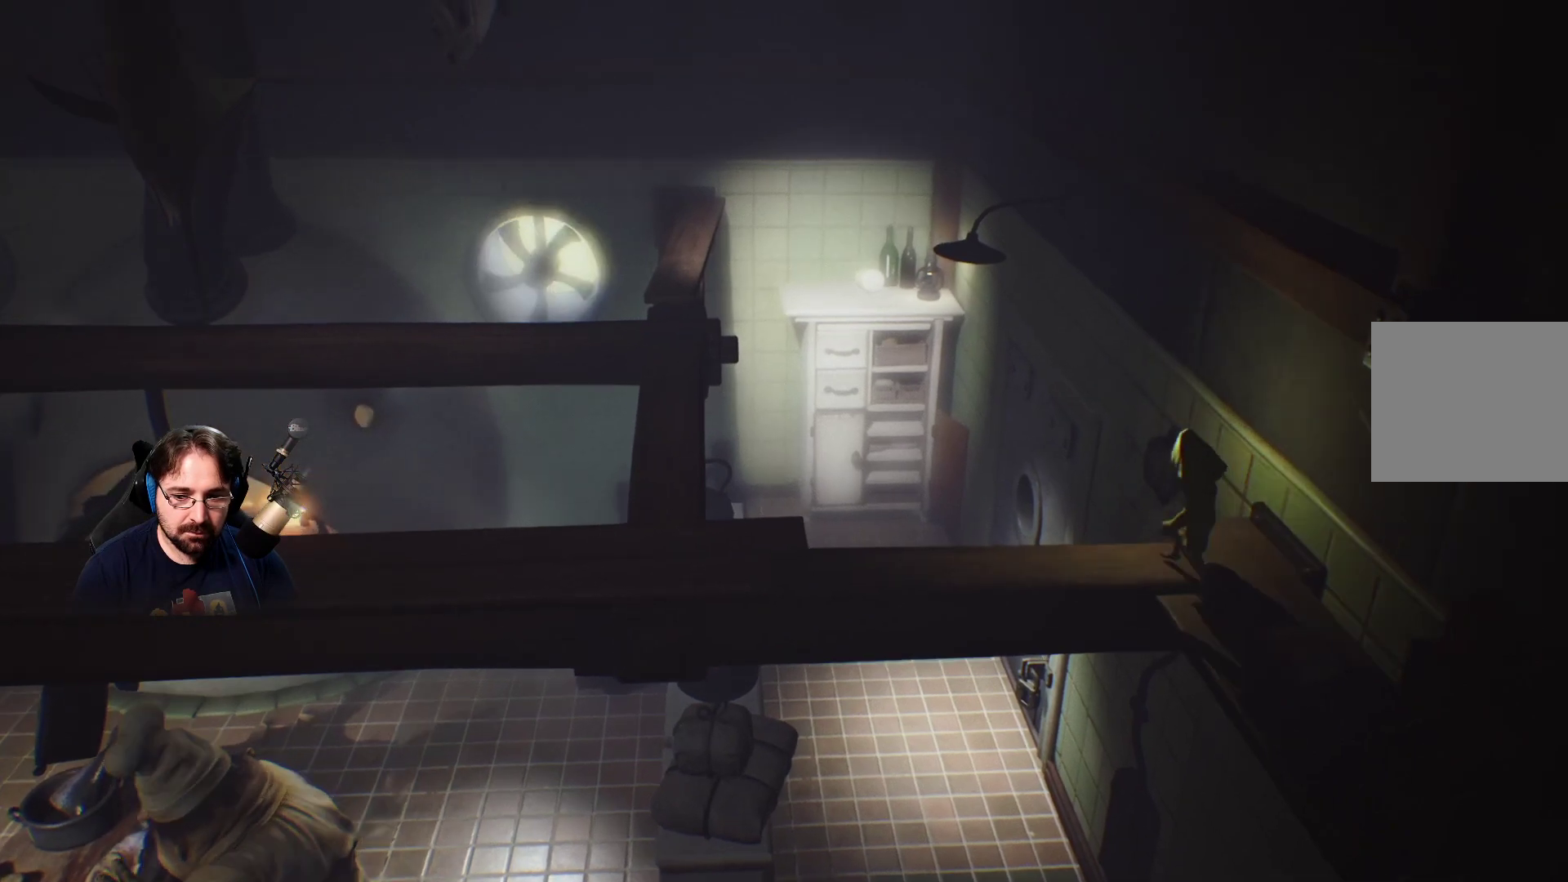
{"buttons": [], "left_stick": "down-left", "right_stick": "center", "events": [[233, "left_stick", "left"], [500, "left_stick", "down-left"]]}
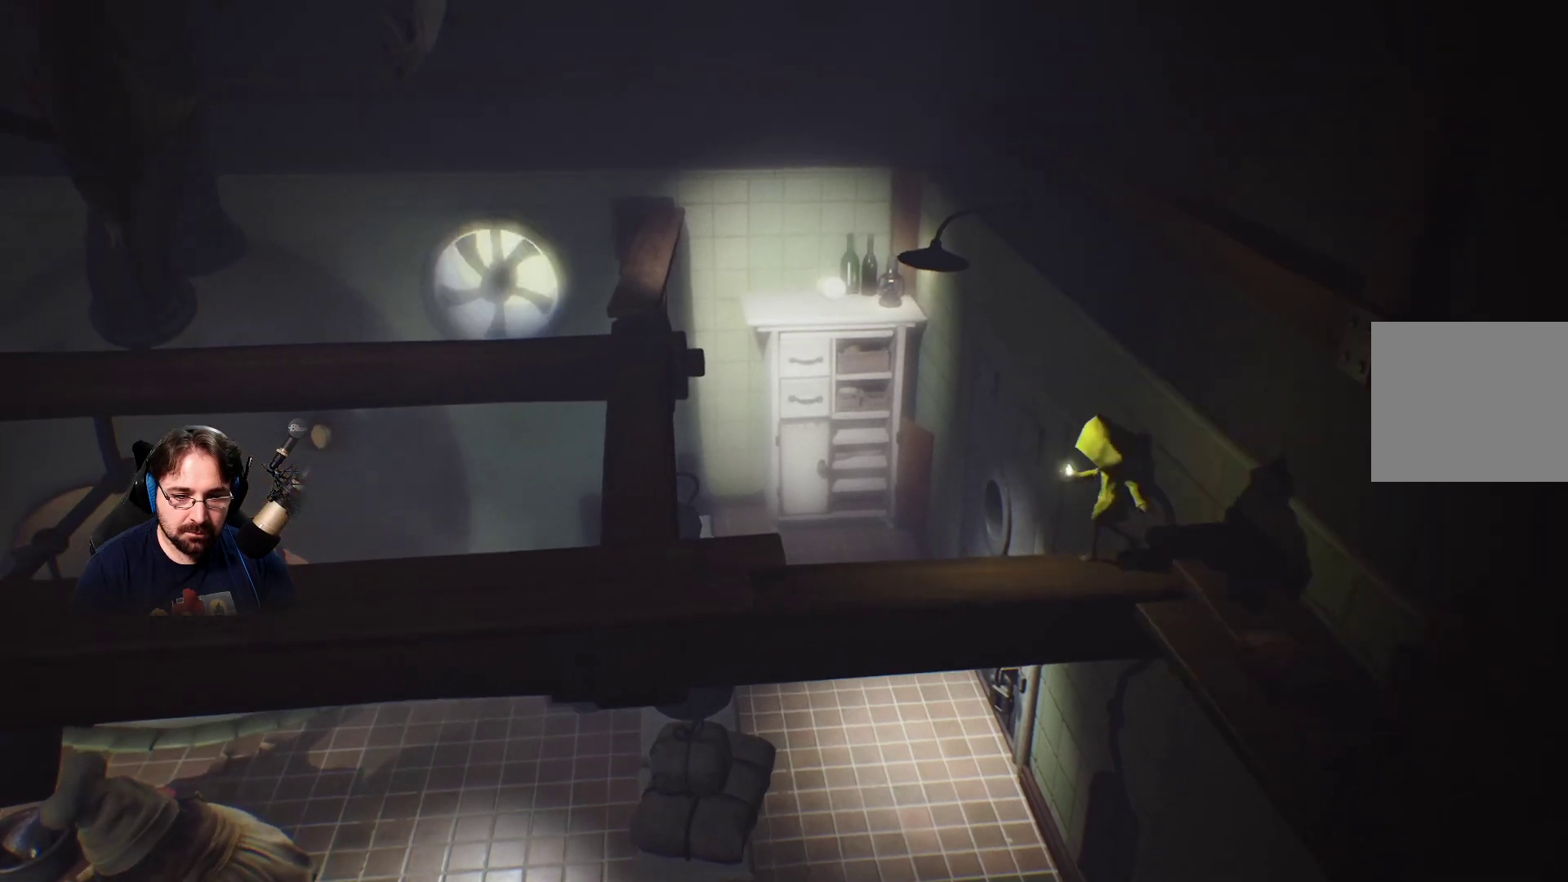
{"buttons": [], "left_stick": "left", "right_stick": "center", "events": [[500, "left_stick", "left"]]}
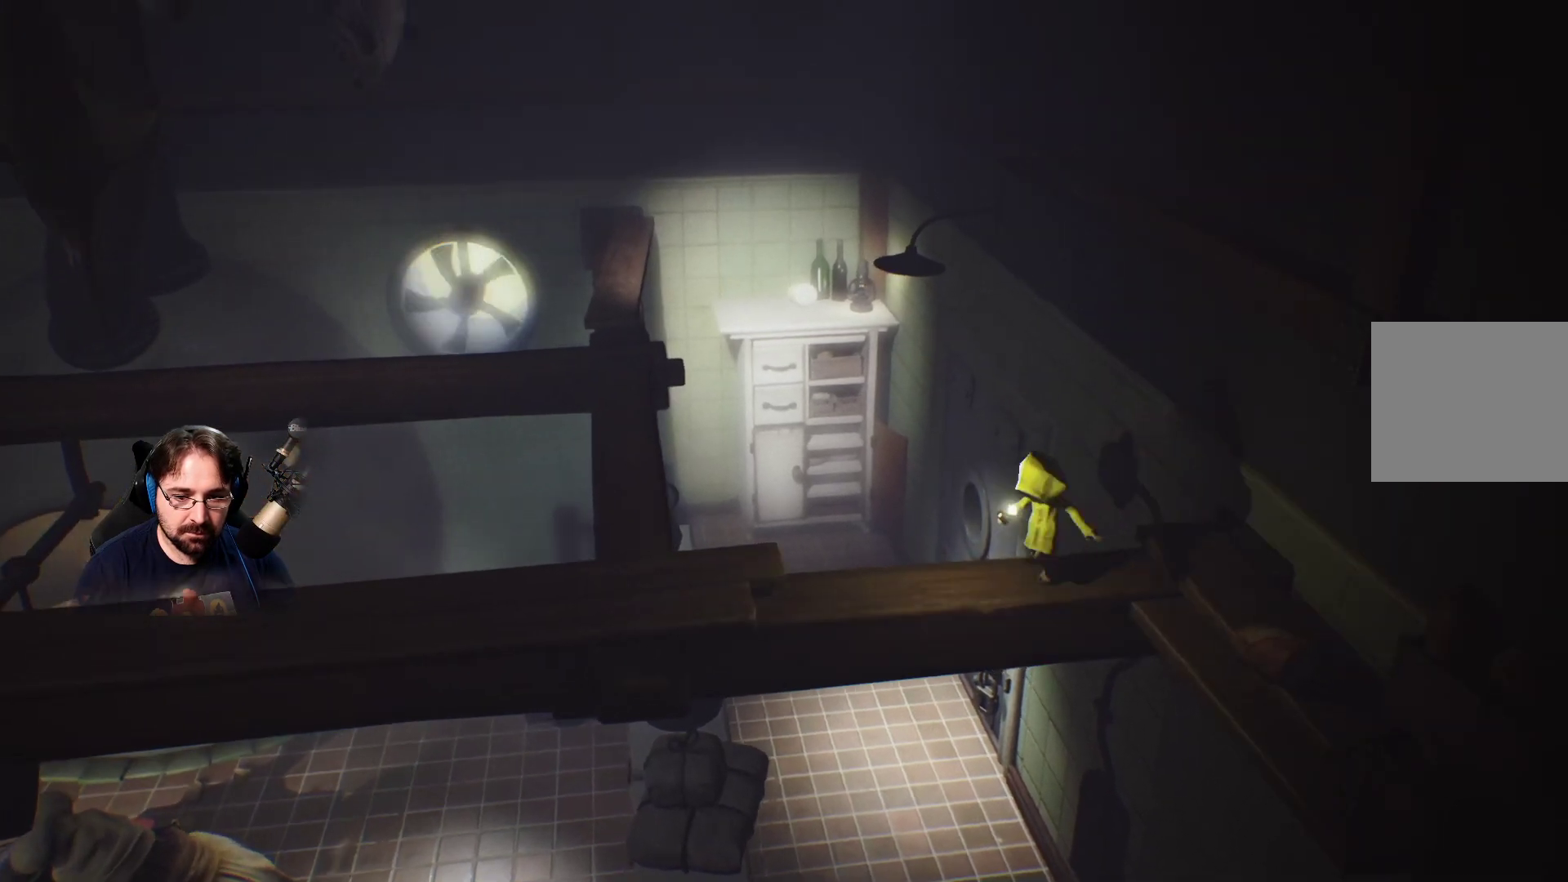
{"buttons": [], "left_stick": "left", "right_stick": "center", "events": []}
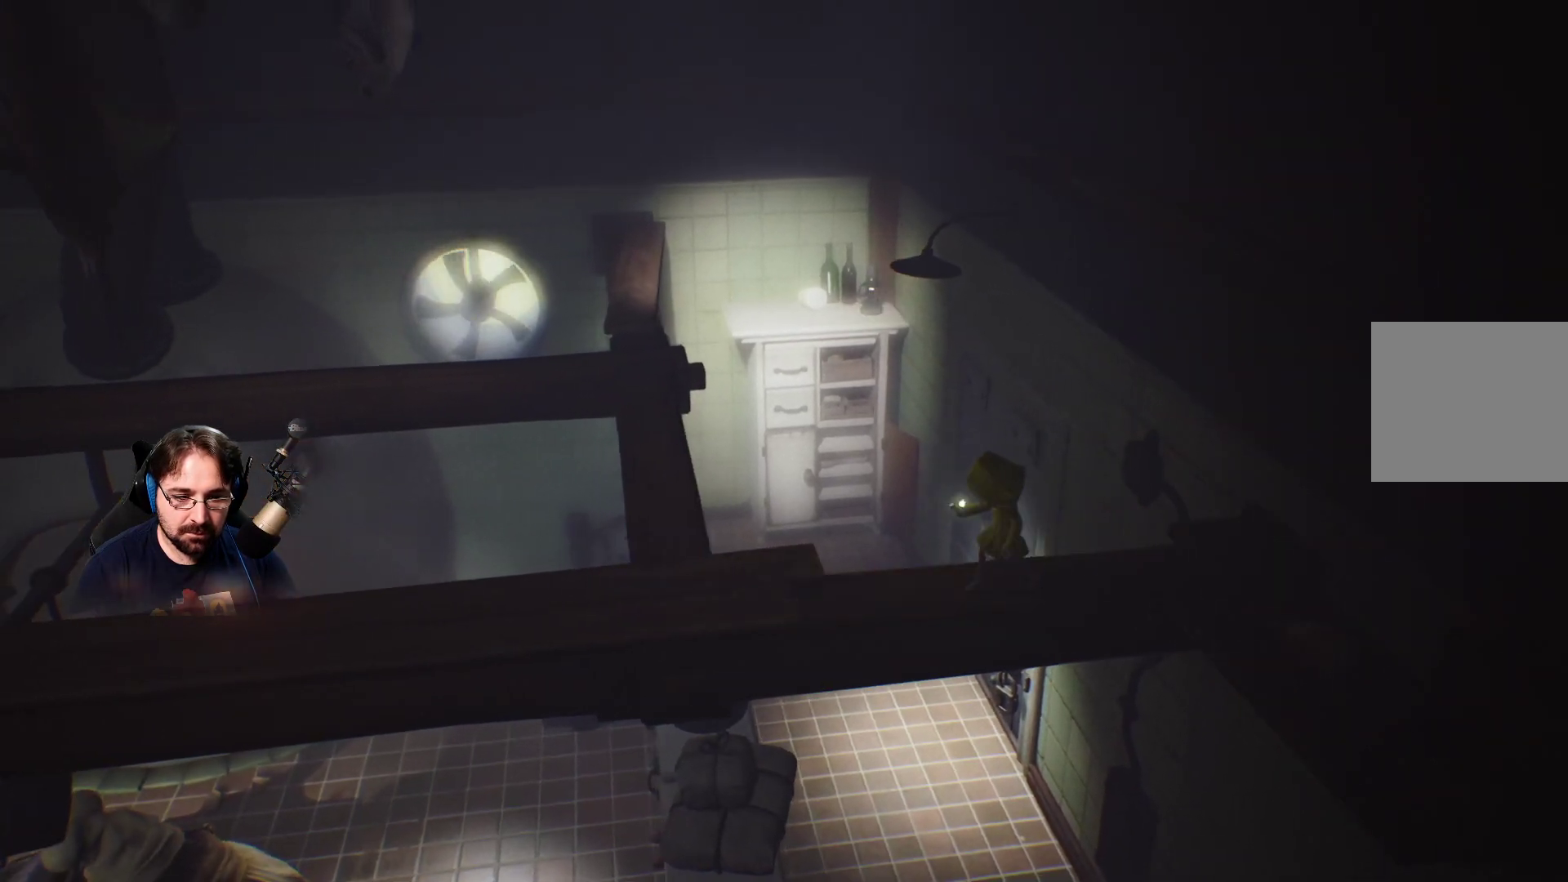
{"buttons": [], "left_stick": "left", "right_stick": "center", "events": []}
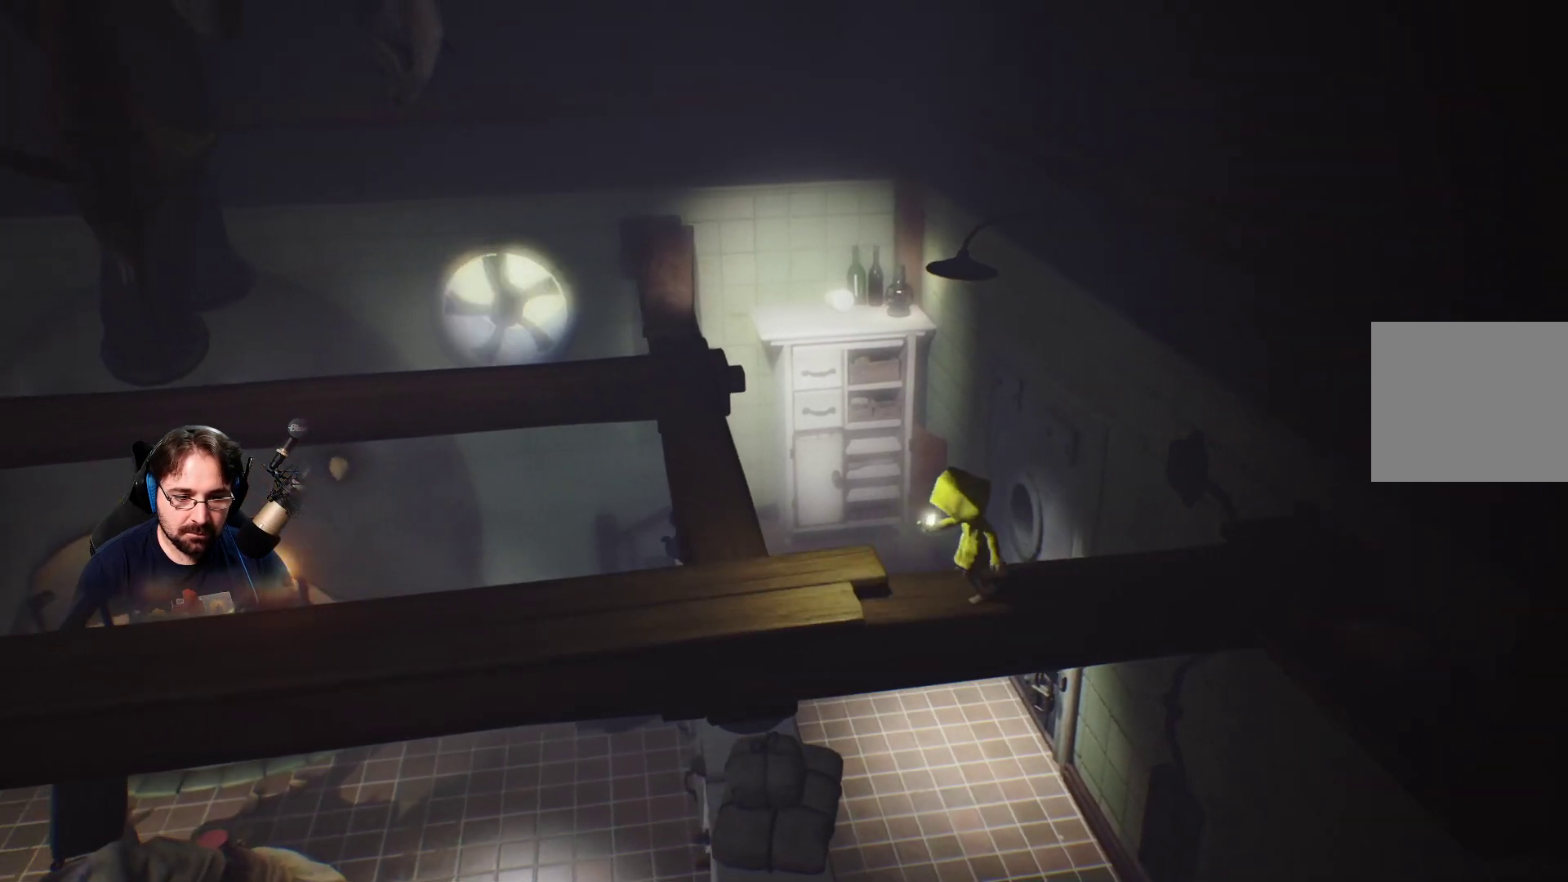
{"buttons": [], "left_stick": "left", "right_stick": "center", "events": []}
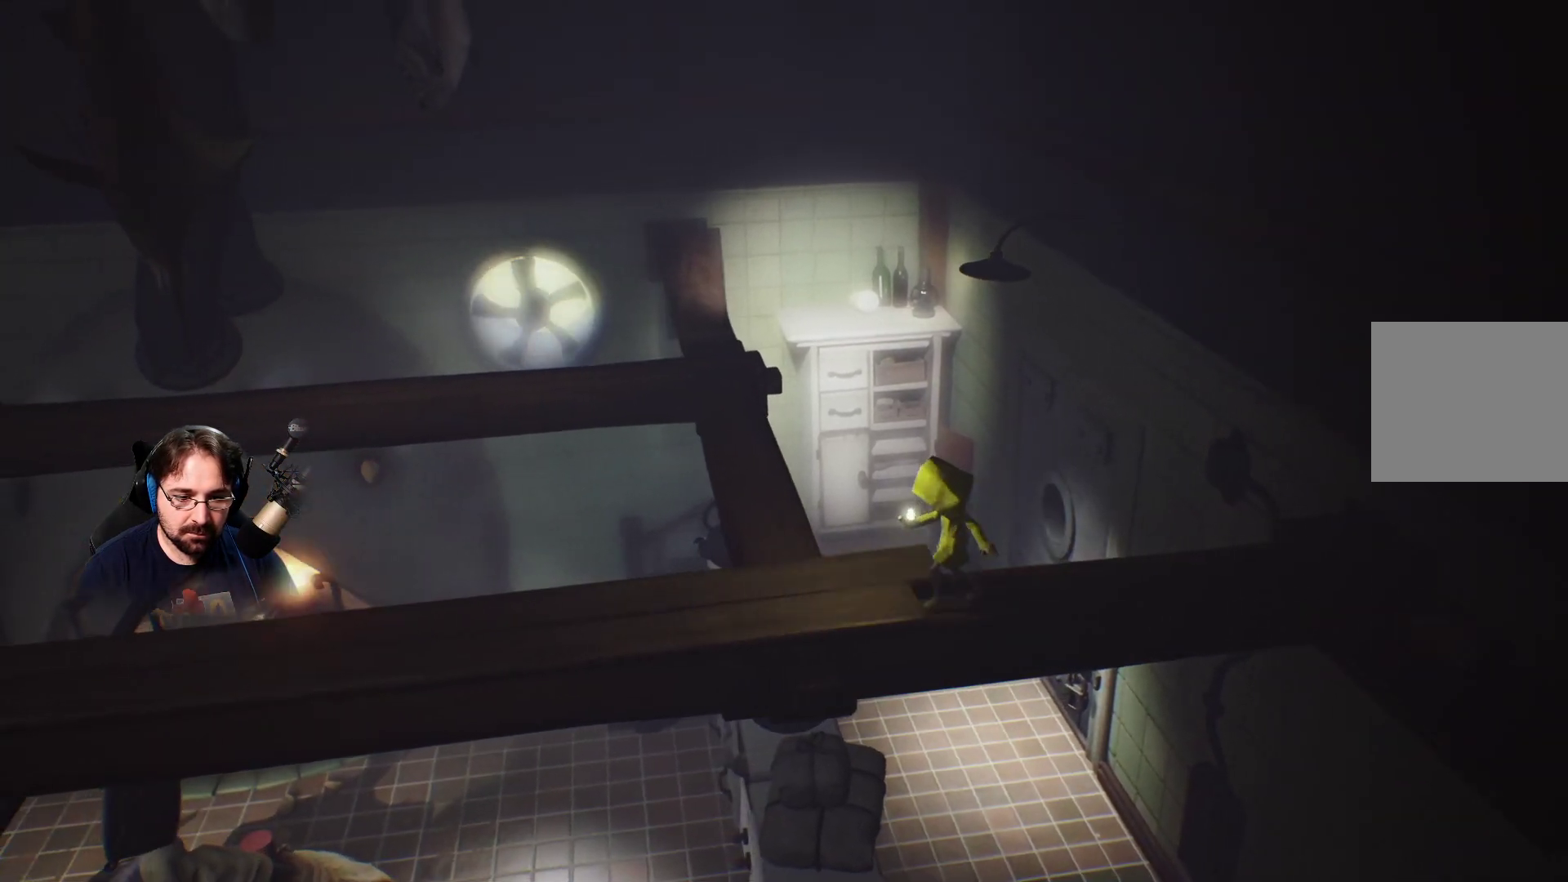
{"buttons": [], "left_stick": "left", "right_stick": "center", "events": []}
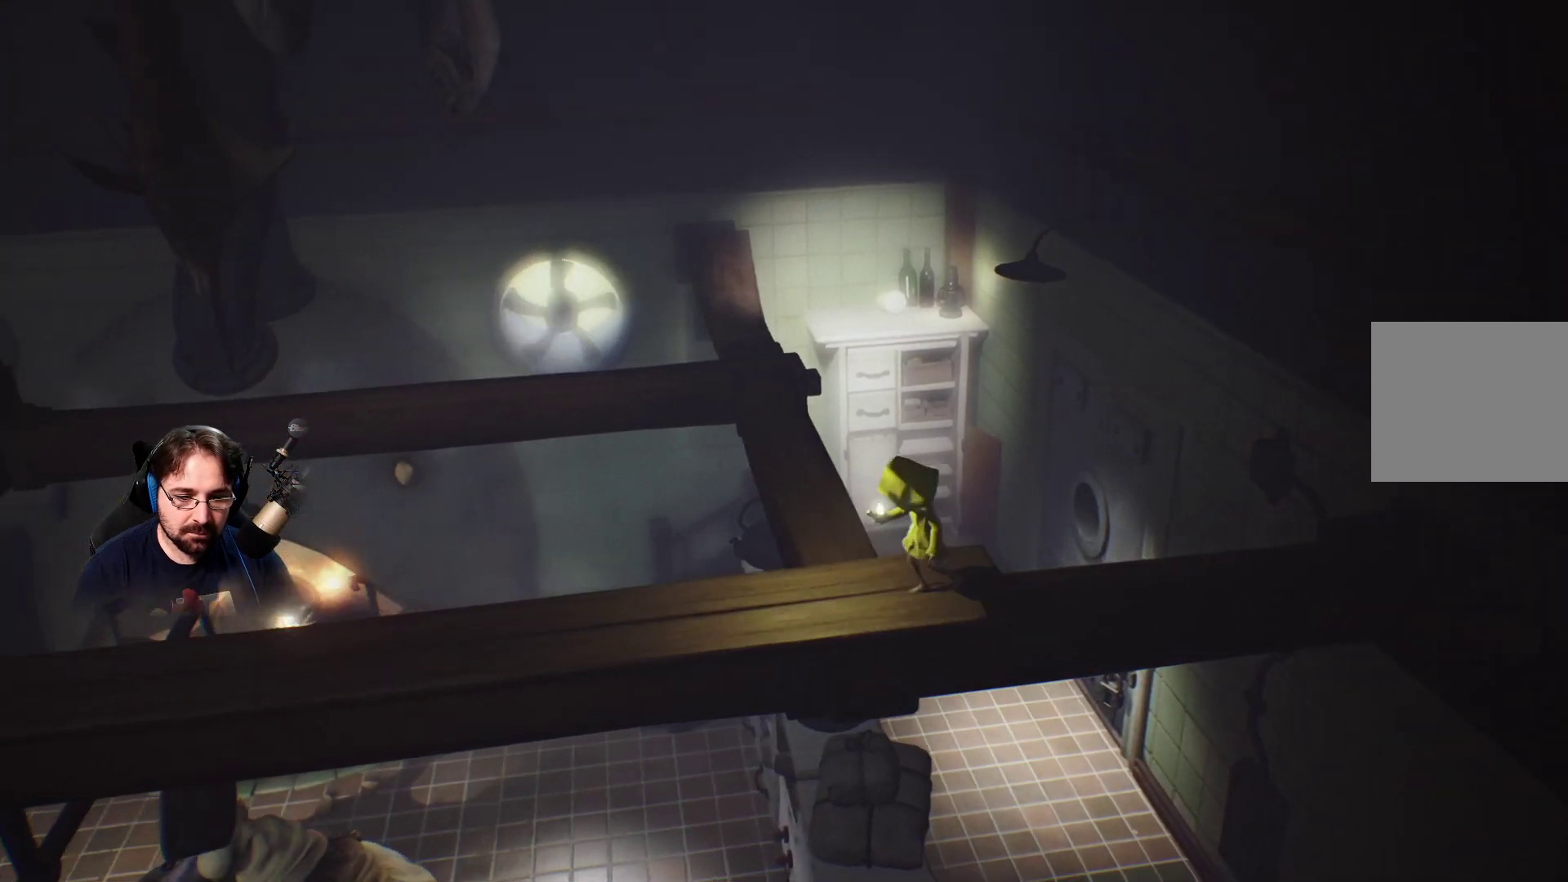
{"buttons": [], "left_stick": "left", "right_stick": "center", "events": []}
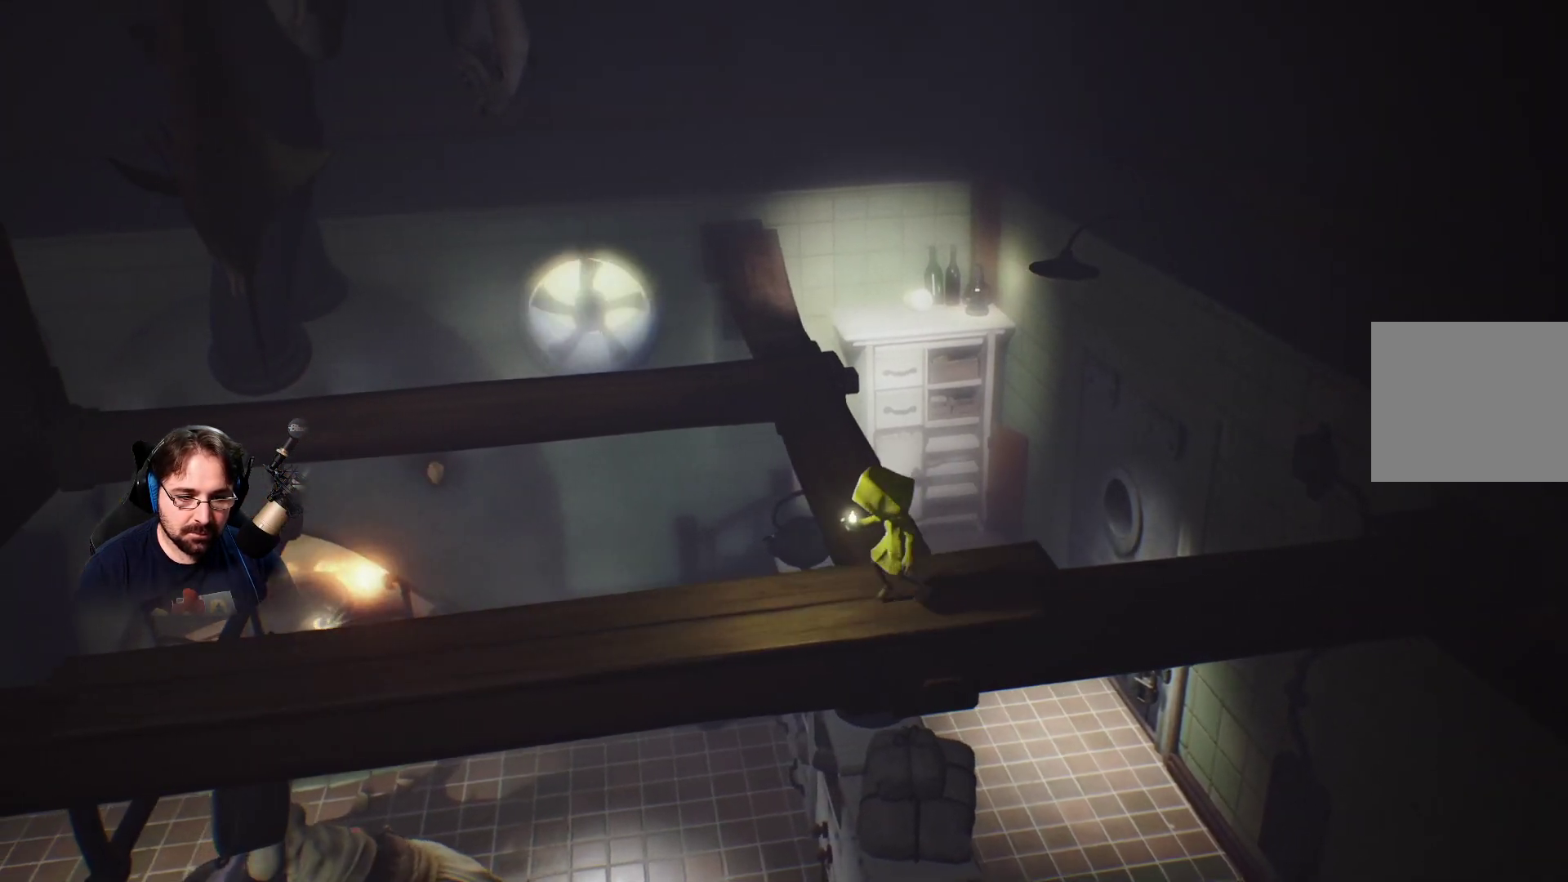
{"buttons": [], "left_stick": "left", "right_stick": "center", "events": []}
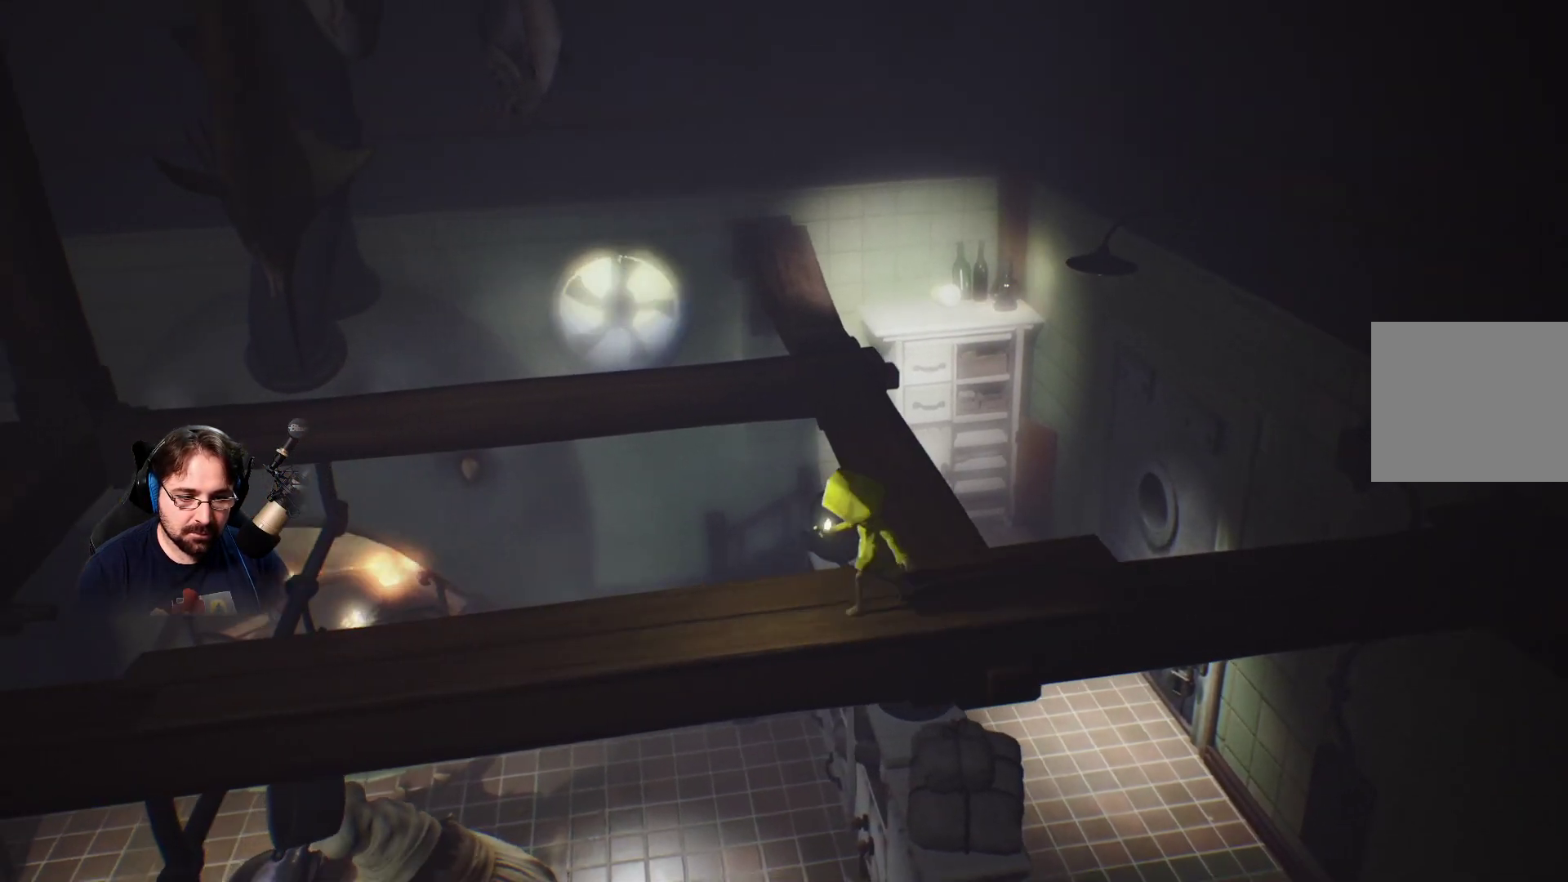
{"buttons": [], "left_stick": "left", "right_stick": "center", "events": []}